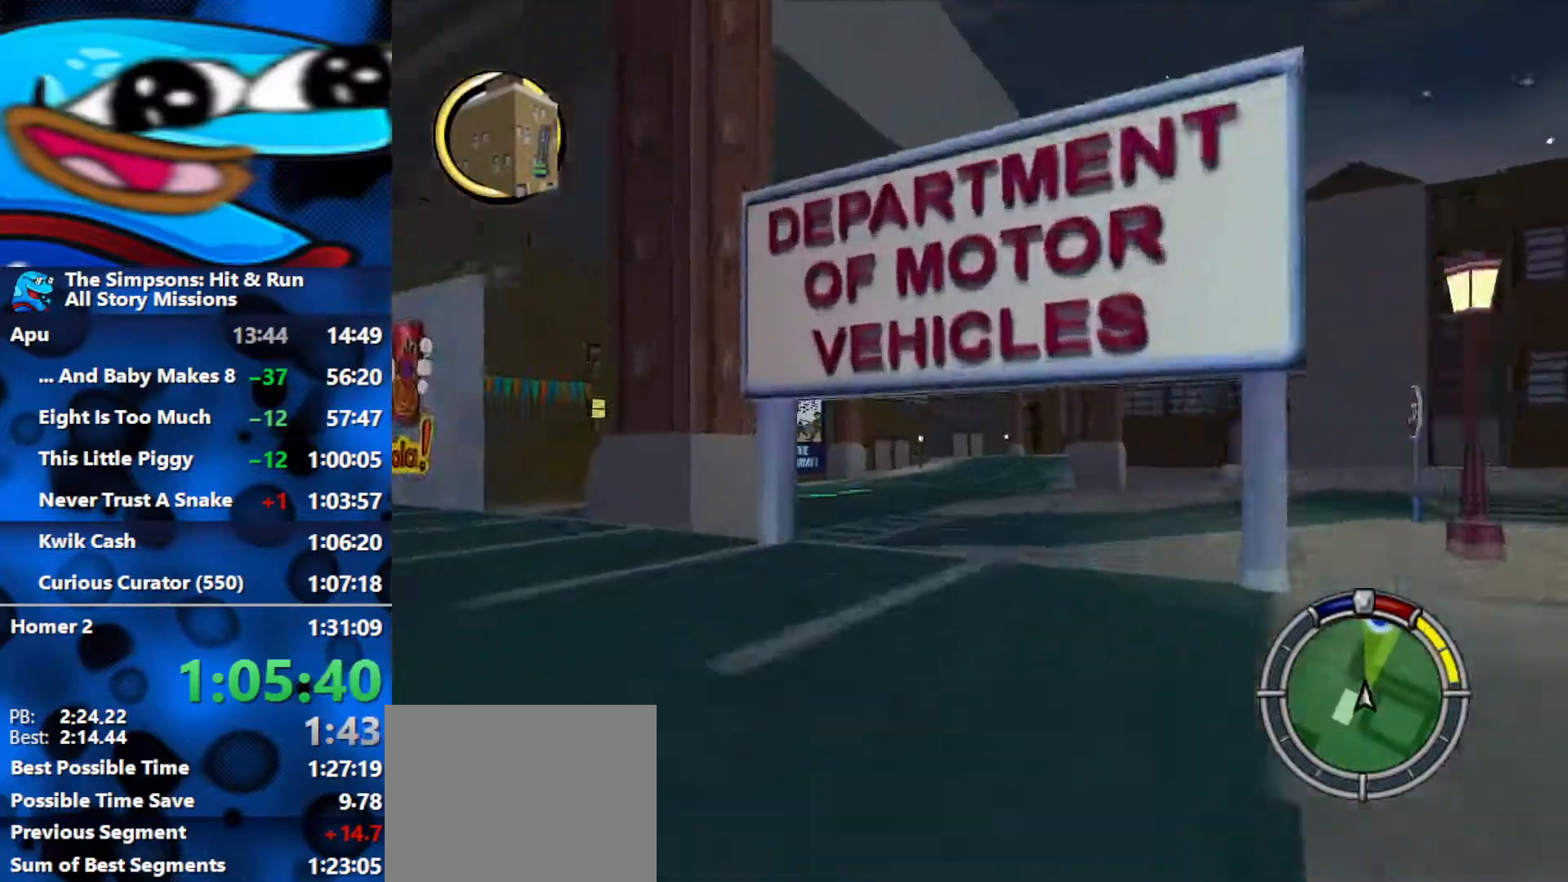
Gameplay with a controller (Xbox layout); each line is a JSON object with the inputs held at the frame after it. "events" lists button and stick changes between this image and that frame as [ms after this image, input, new state], when the widget could be followed in between.
{"buttons": ["R2"], "left_stick": "right", "right_stick": "center", "events": [[267, "left_stick", "right"]]}
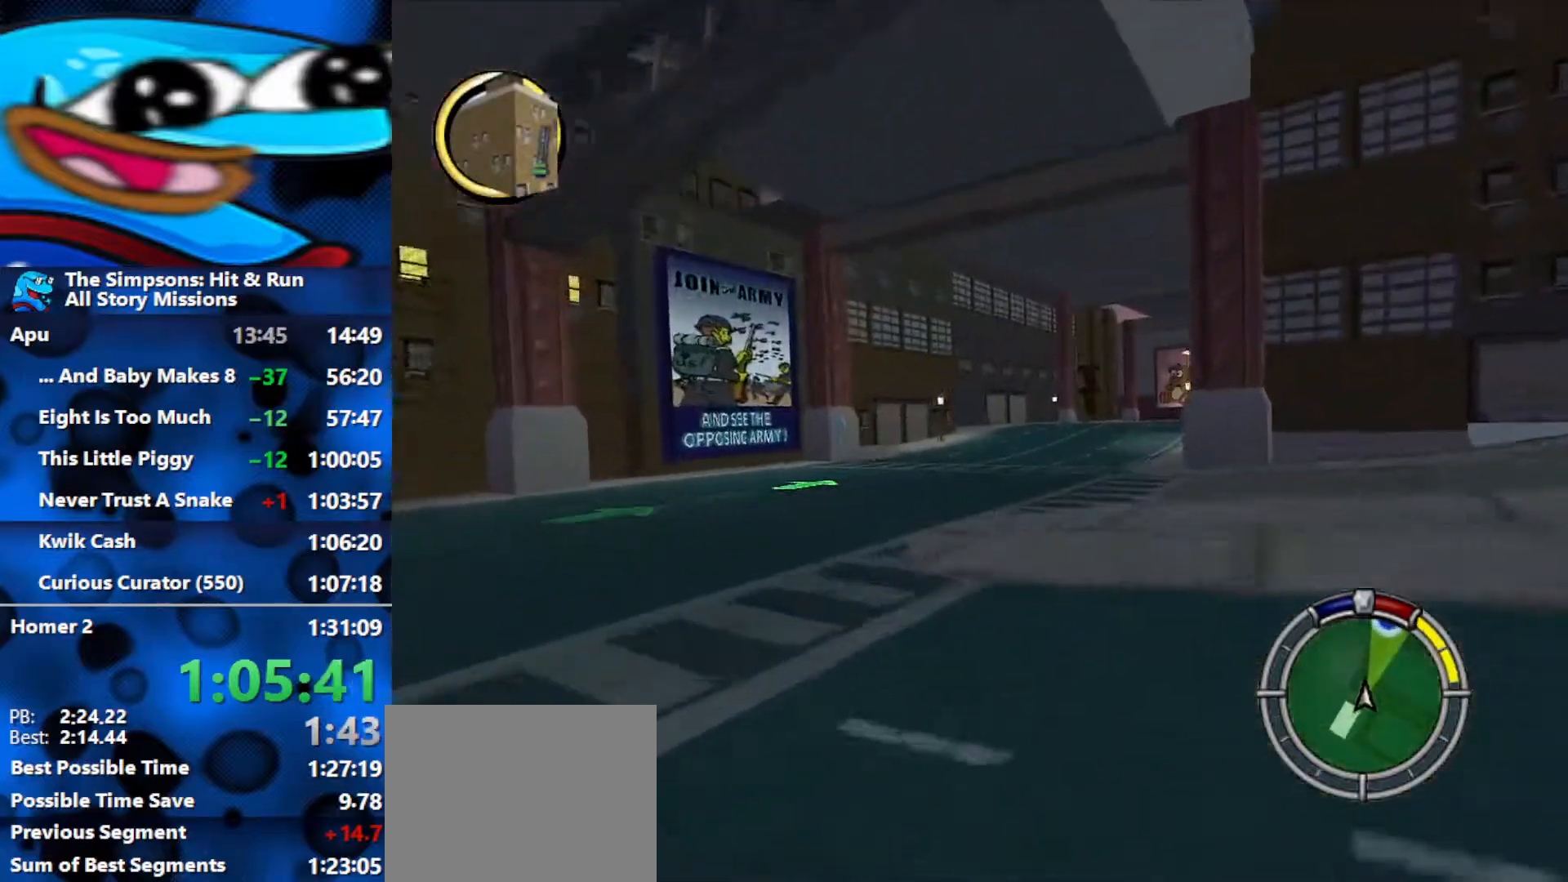
{"buttons": ["R2"], "left_stick": "center", "right_stick": "center", "events": [[400, "left_stick", "center"]]}
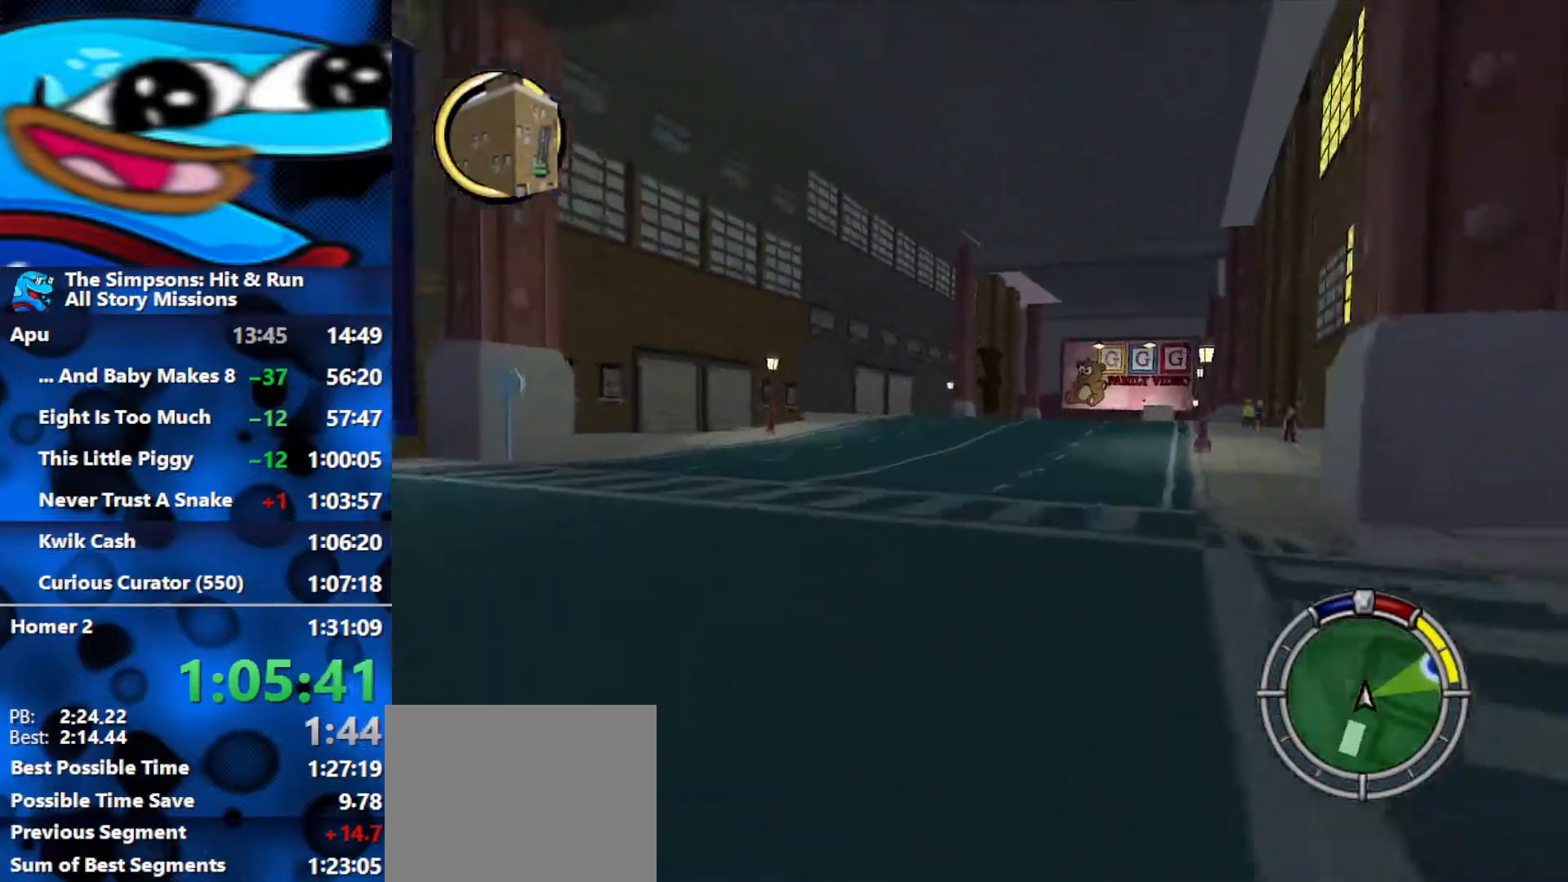
{"buttons": ["R2"], "left_stick": "right", "right_stick": "center", "events": [[17, "left_stick", "right"], [150, "left_stick", "center"], [433, "left_stick", "right"]]}
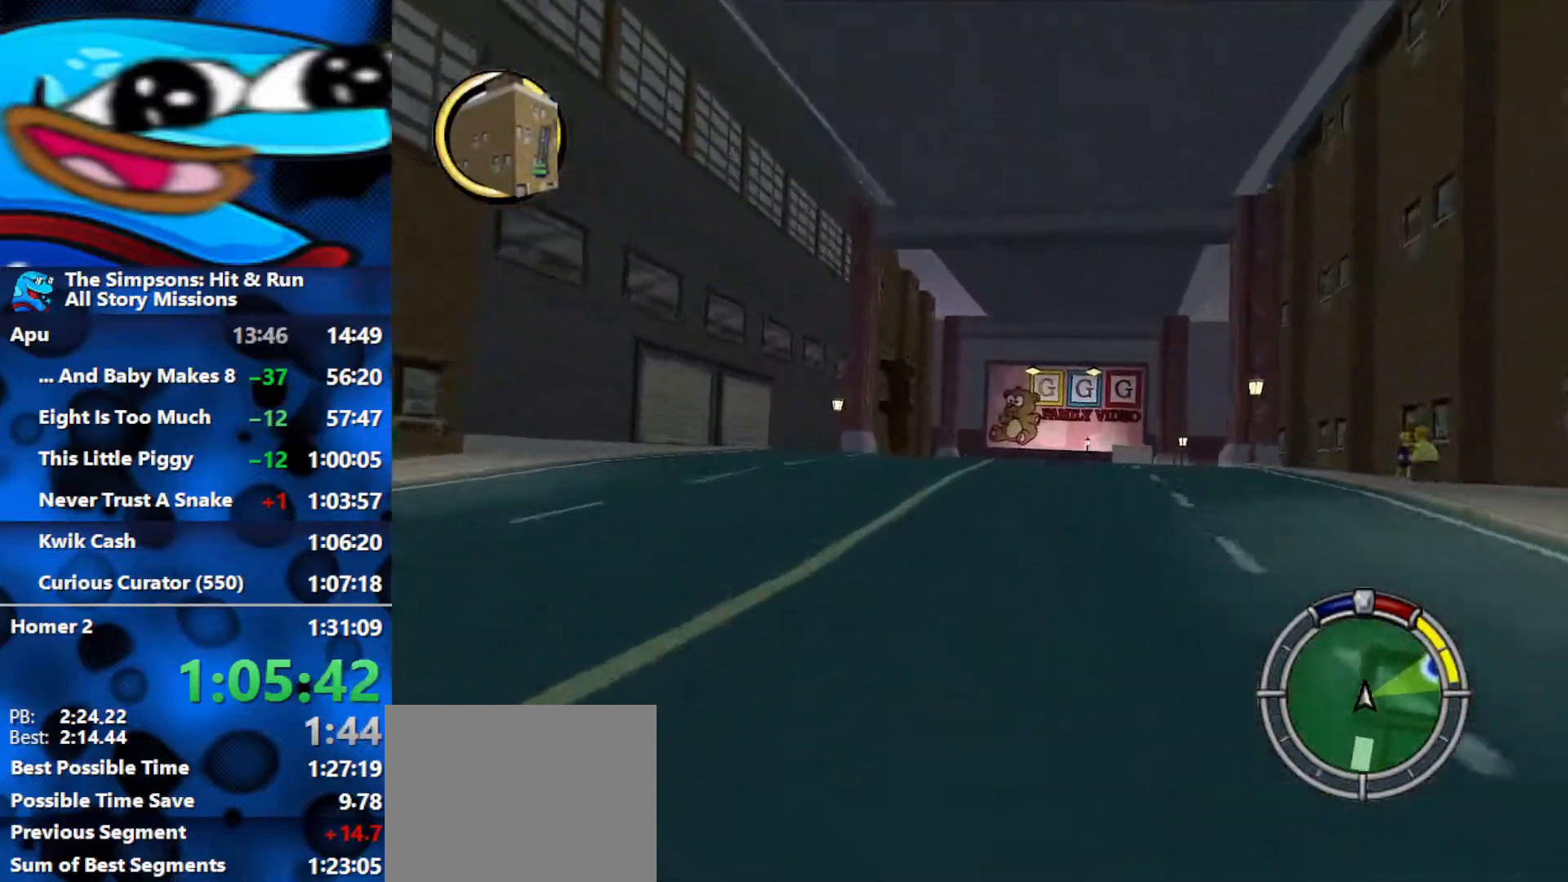
{"buttons": ["R2"], "left_stick": "right", "right_stick": "center", "events": []}
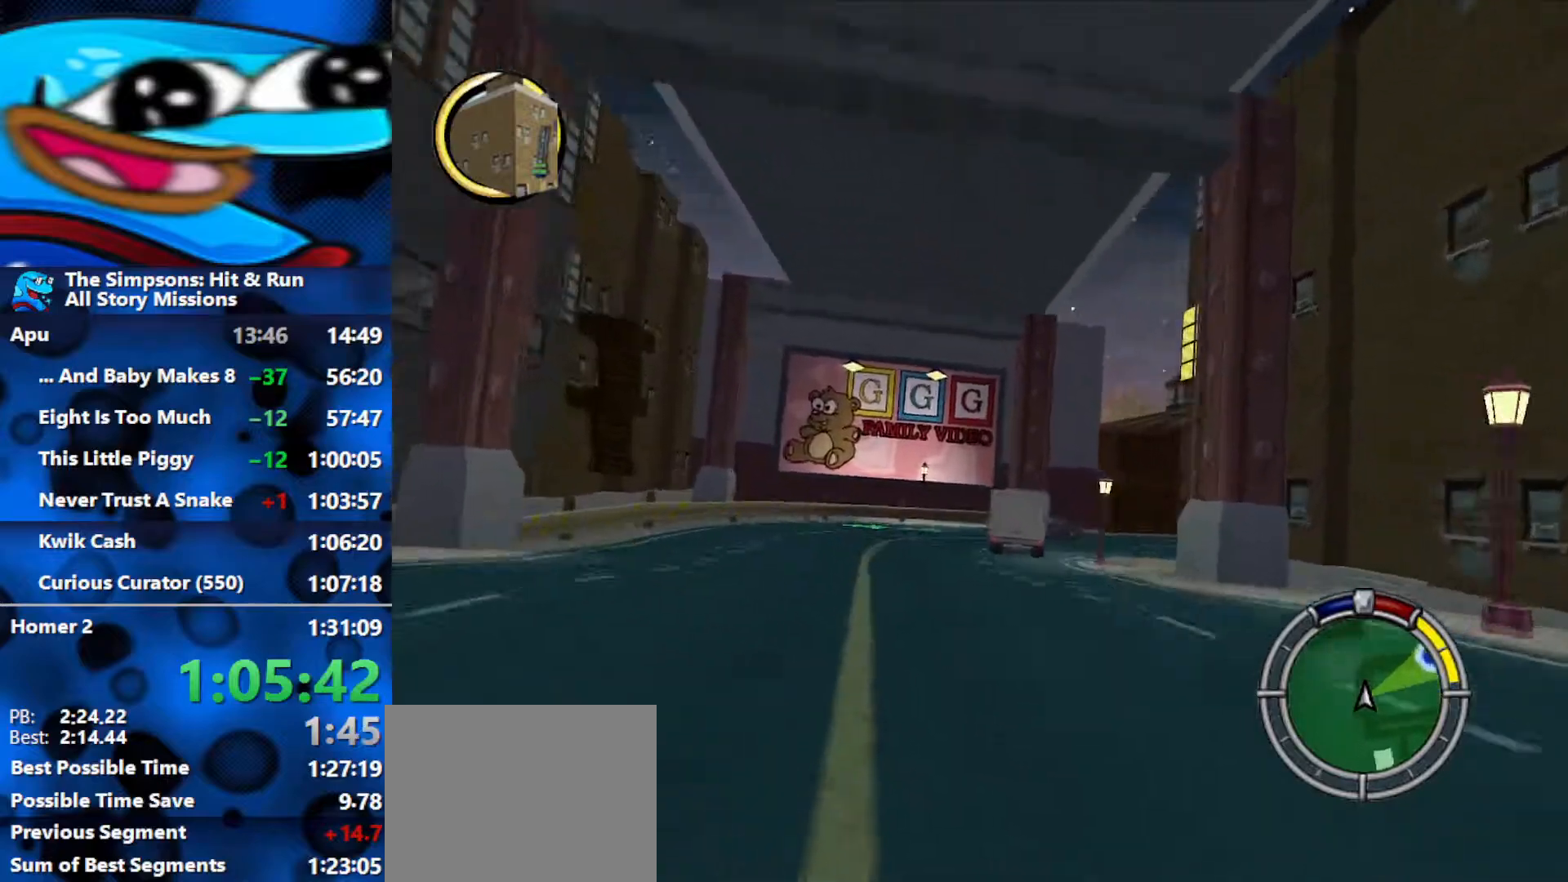
{"buttons": [], "left_stick": "center", "right_stick": "center", "events": [[167, "R1", "down"], [167, "R2", "up"], [267, "L2", "down"], [317, "R1", "up"], [467, "L2", "up"], [483, "left_stick", "center"]]}
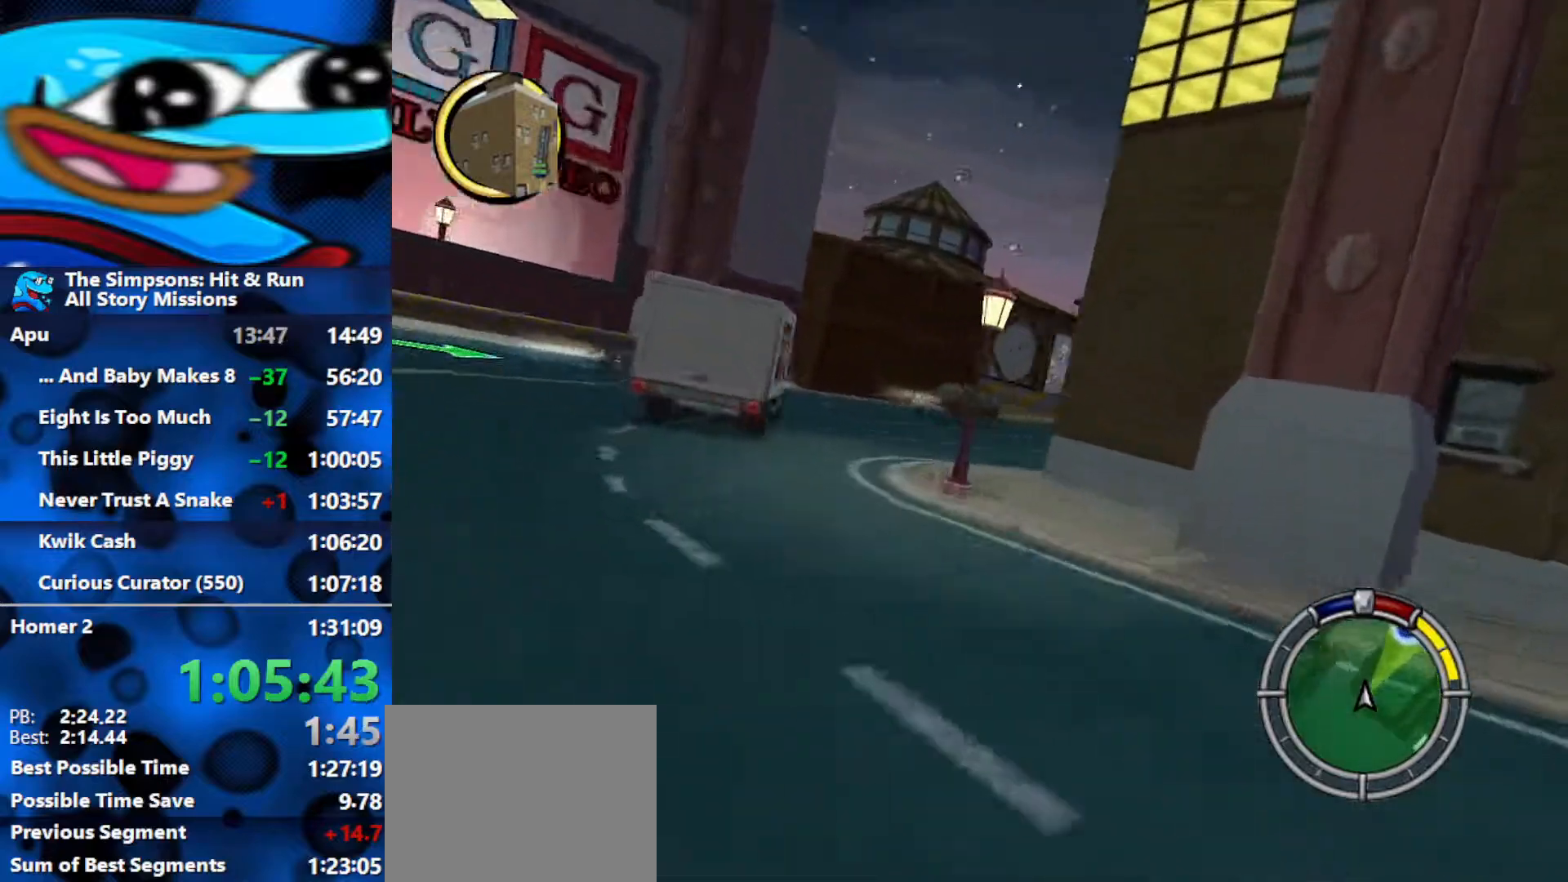
{"buttons": ["R2"], "left_stick": "right", "right_stick": "center", "events": [[17, "left_stick", "left"], [33, "R2", "down"], [150, "left_stick", "center"], [383, "left_stick", "right"]]}
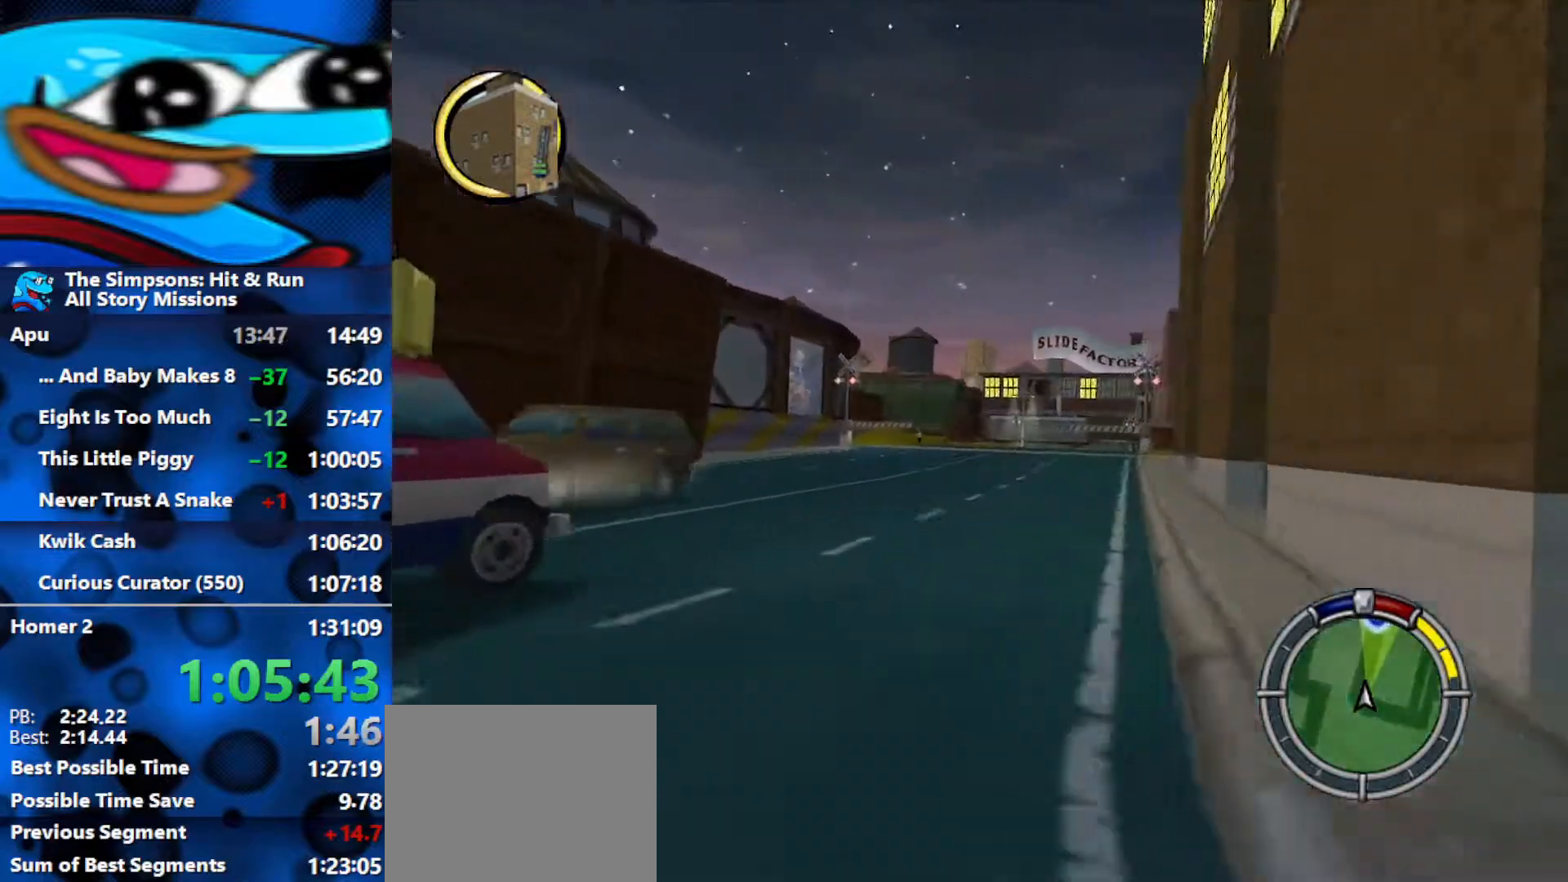
{"buttons": ["R2"], "left_stick": "center", "right_stick": "center", "events": [[83, "R2", "up"], [183, "R2", "down"], [433, "left_stick", "center"]]}
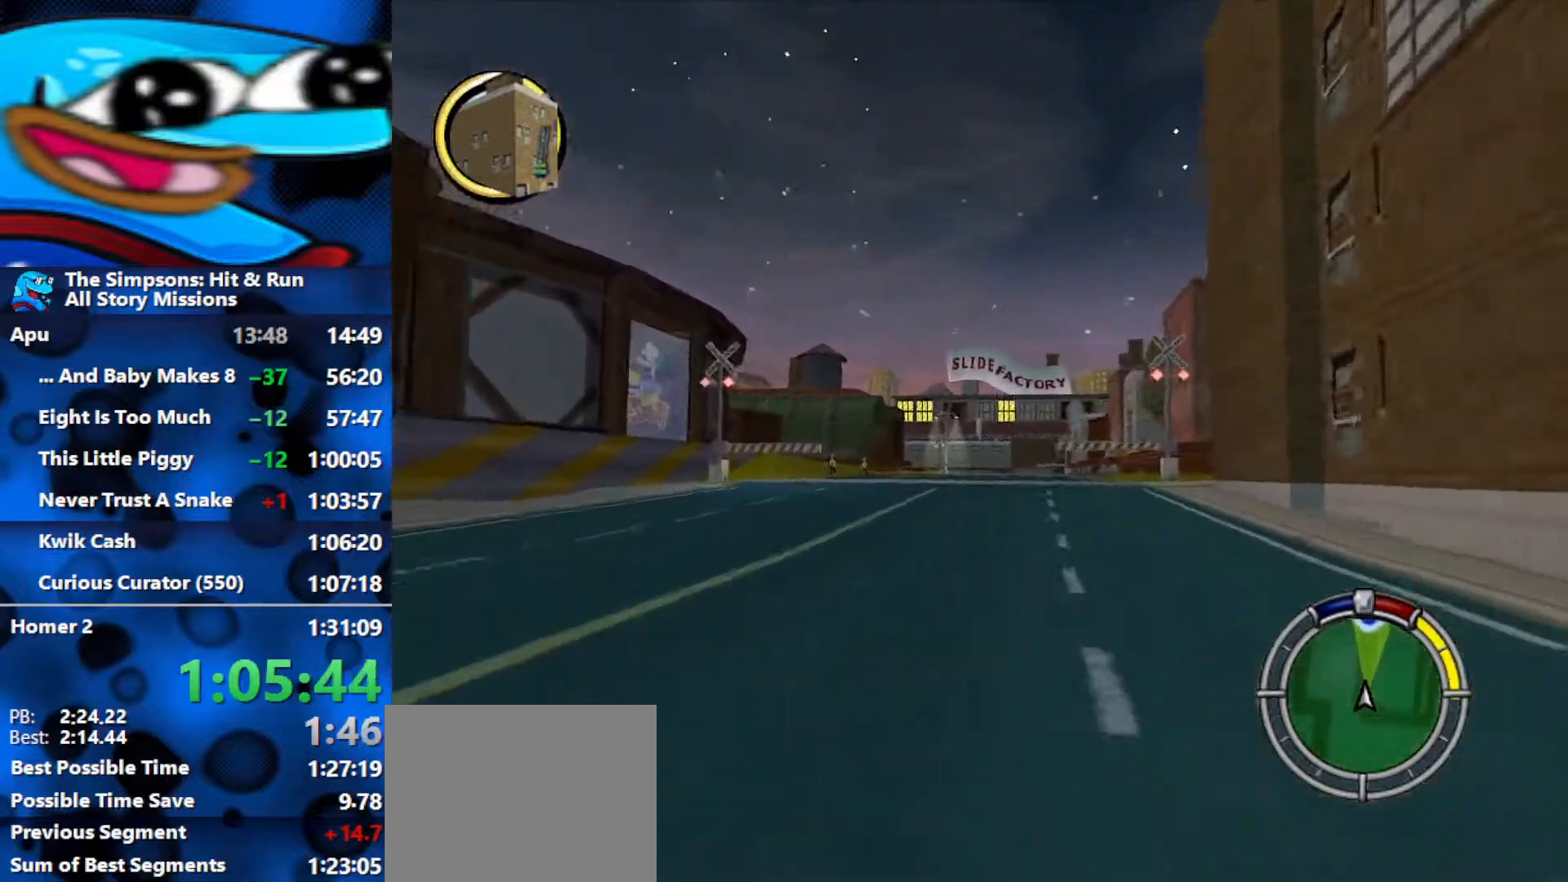
{"buttons": ["R2"], "left_stick": "center", "right_stick": "center", "events": [[50, "left_stick", "right"], [433, "left_stick", "center"]]}
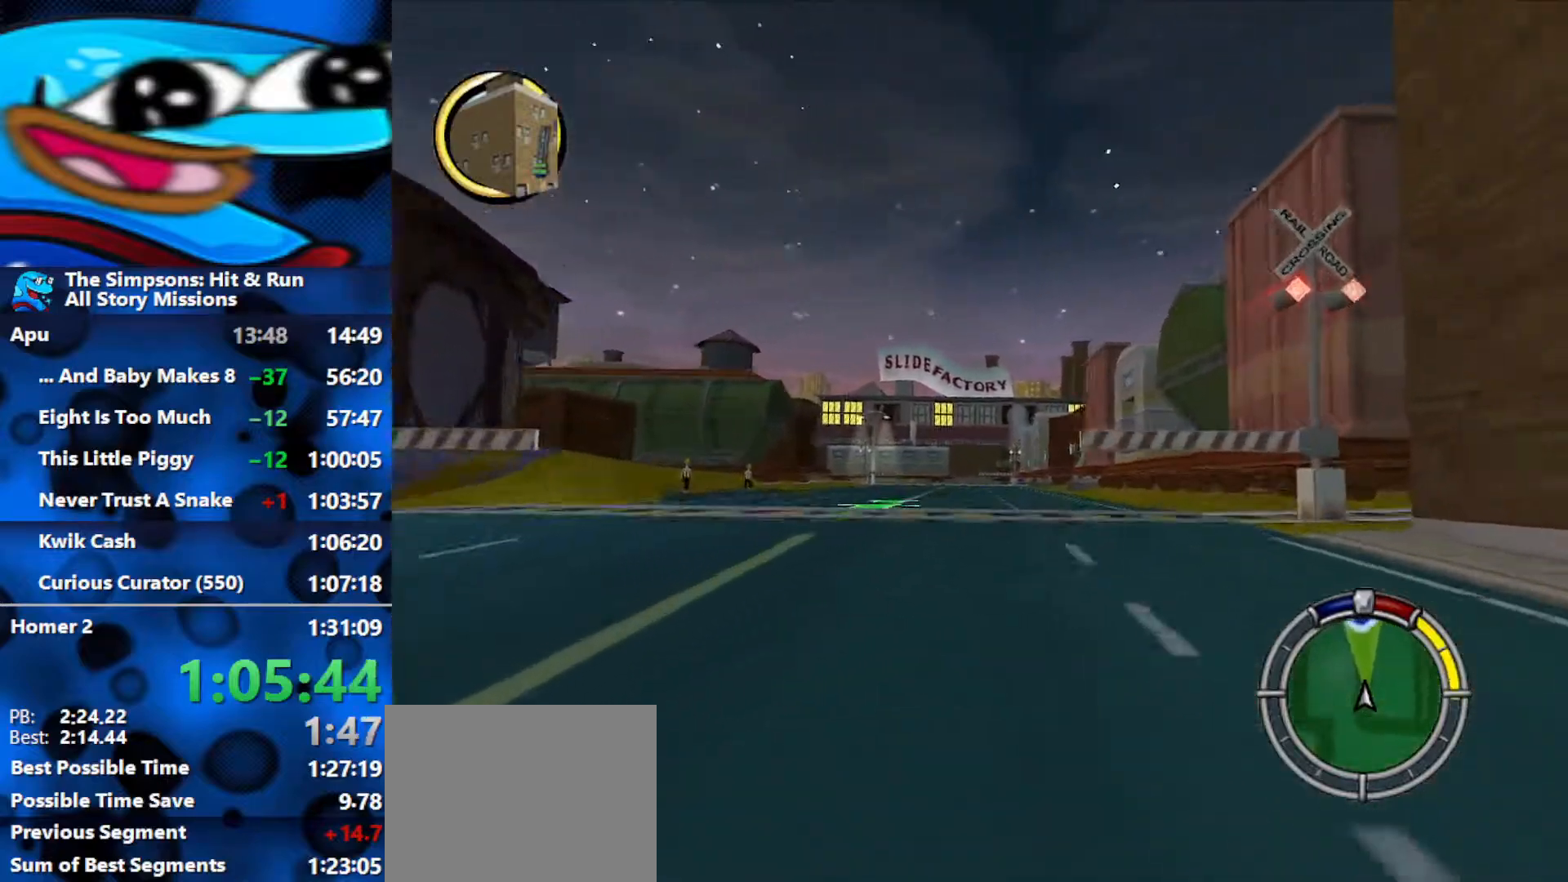
{"buttons": ["R2", "L3"], "left_stick": "center", "right_stick": "center", "events": [[33, "L3", "down"], [233, "L3", "up"], [350, "L3", "down"]]}
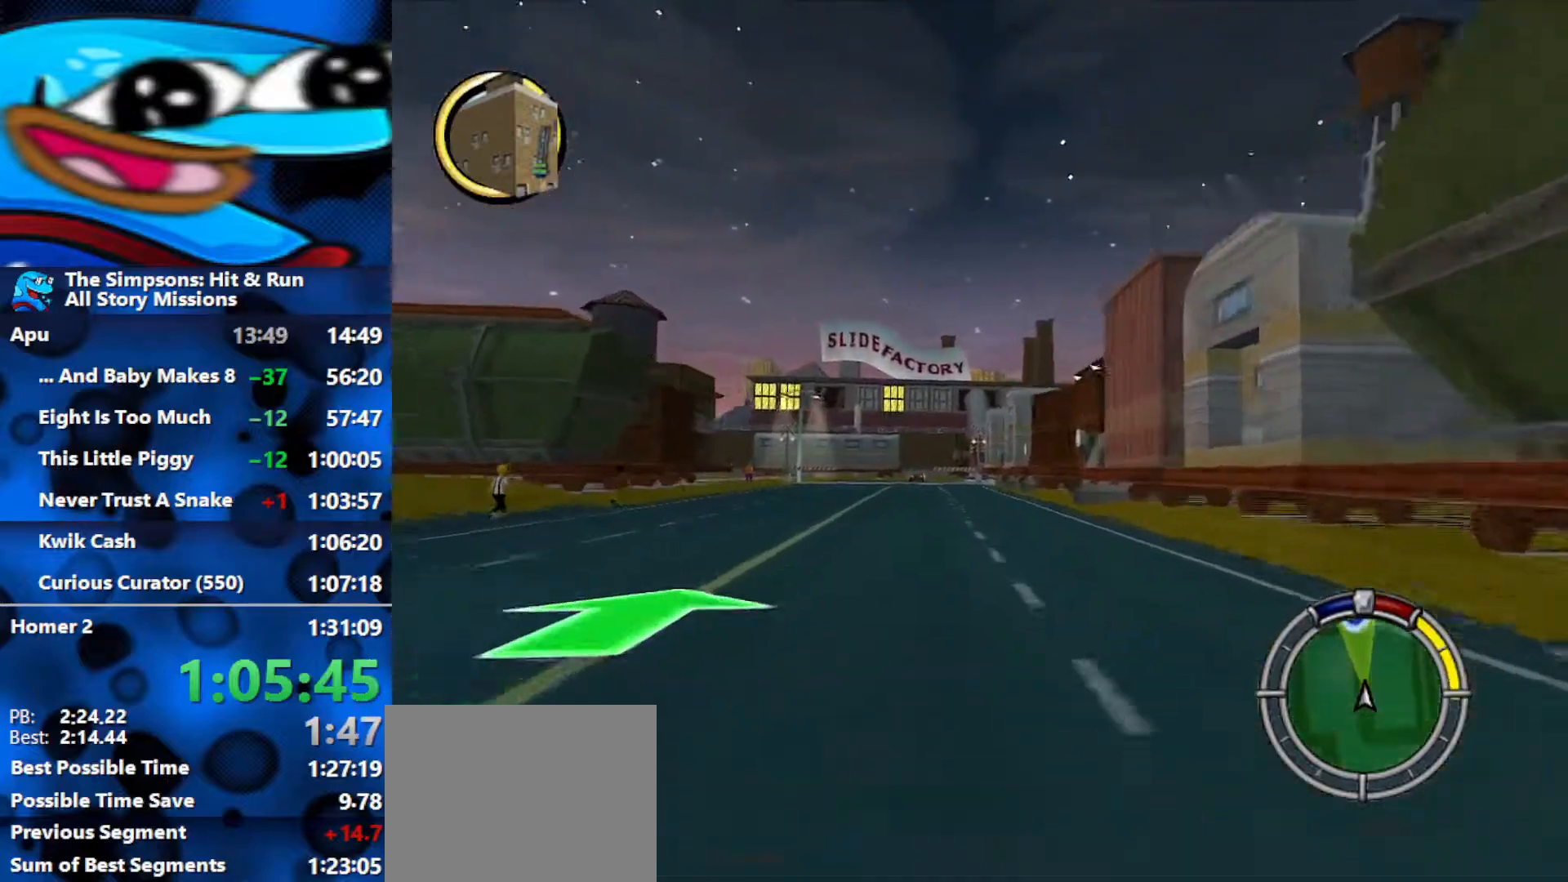
{"buttons": ["R2"], "left_stick": "left", "right_stick": "center", "events": [[17, "L3", "up"], [133, "left_stick", "left"], [350, "left_stick", "center"], [500, "left_stick", "left"]]}
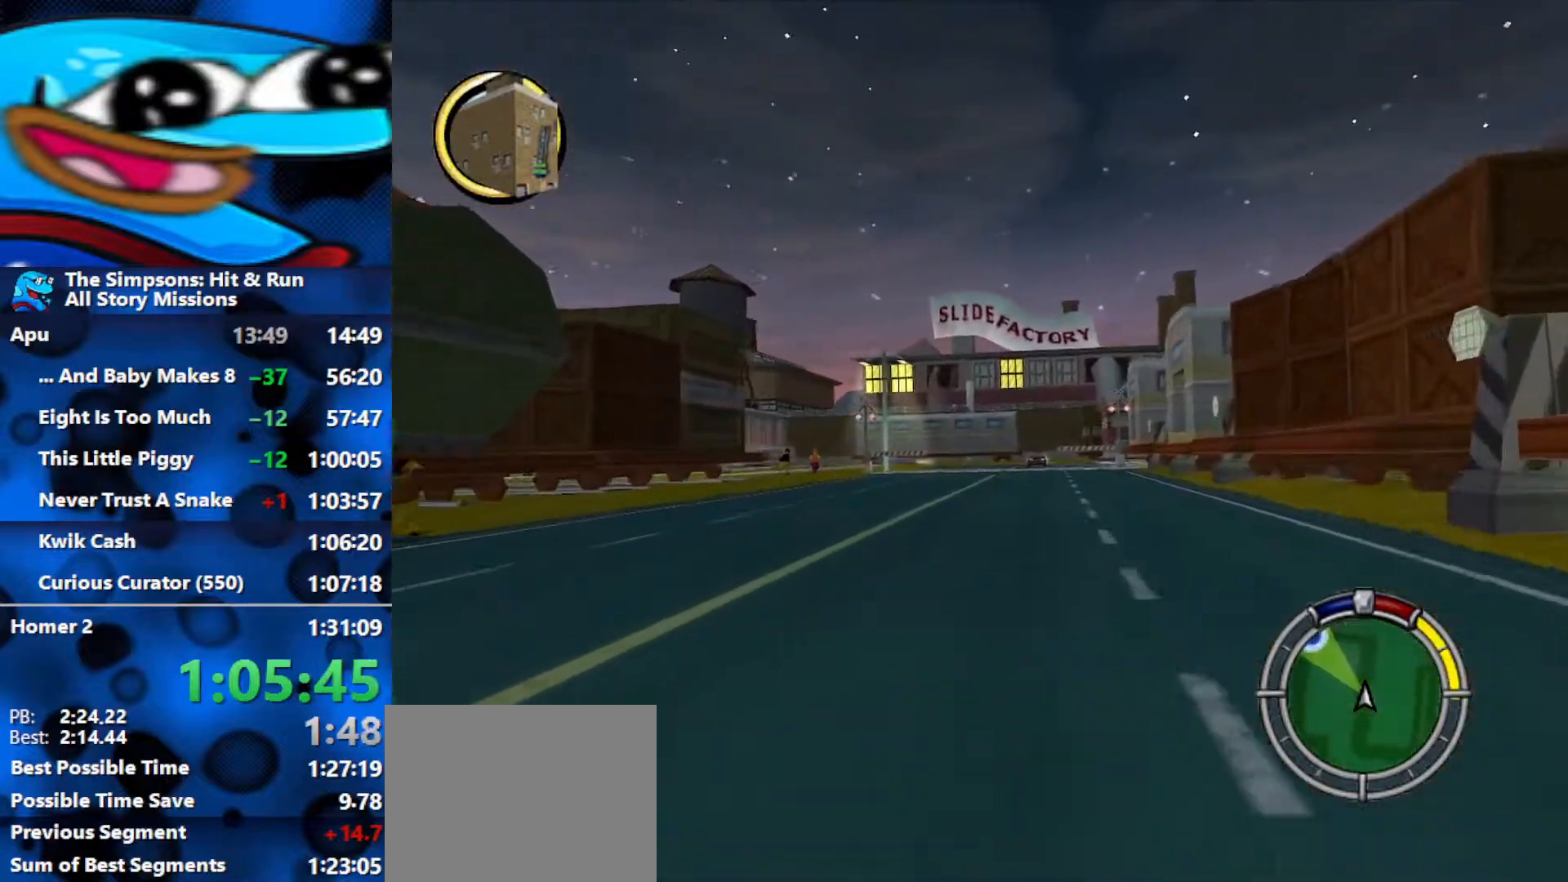
{"buttons": ["R2"], "left_stick": "left", "right_stick": "center", "events": []}
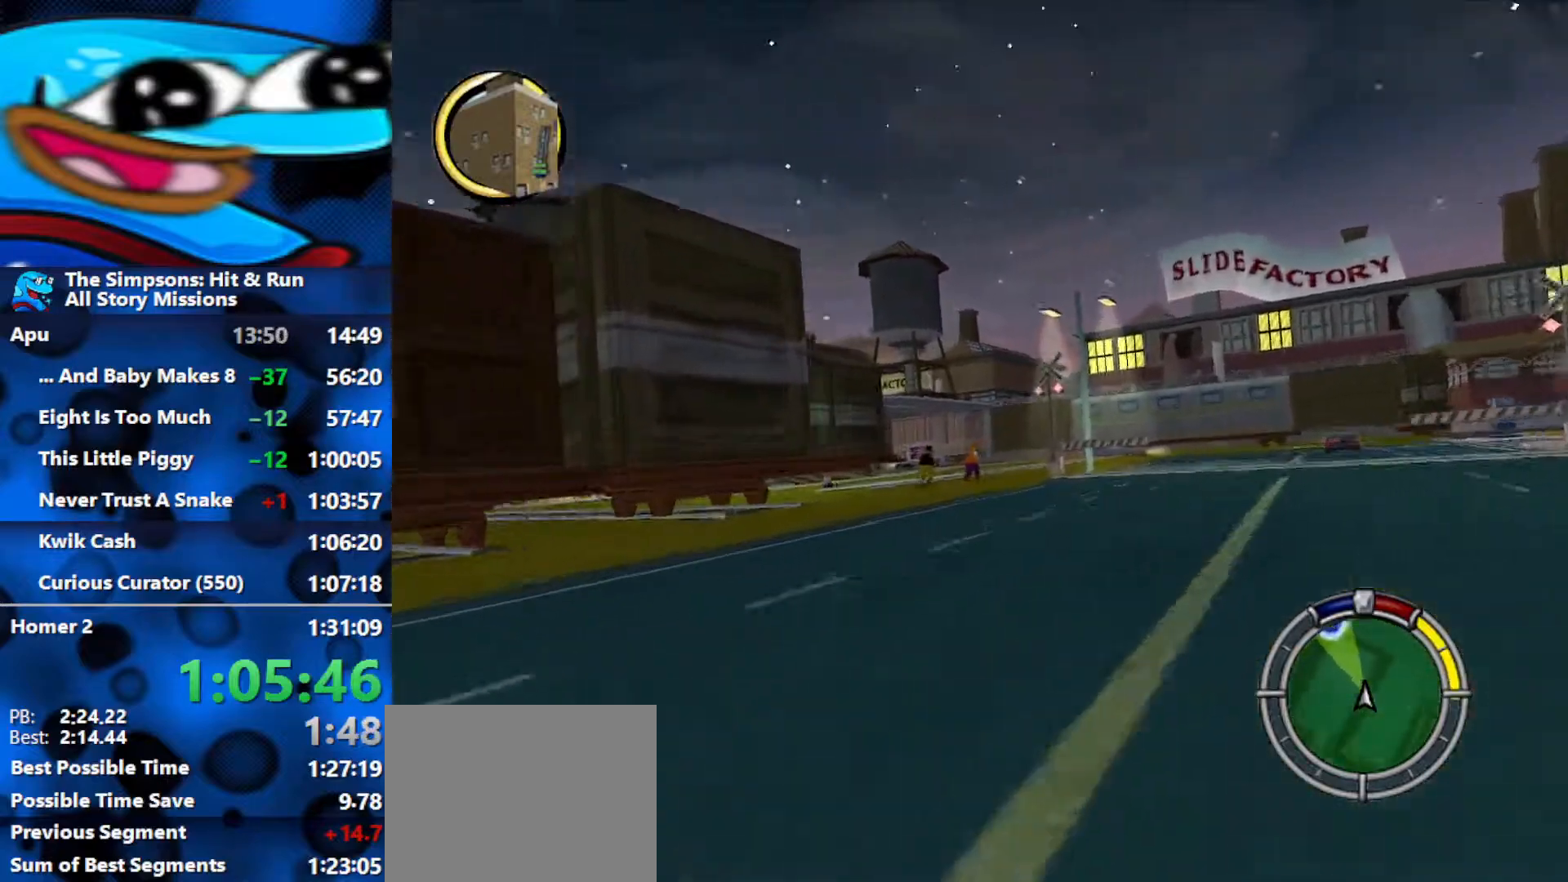
{"buttons": ["R2"], "left_stick": "left", "right_stick": "center", "events": []}
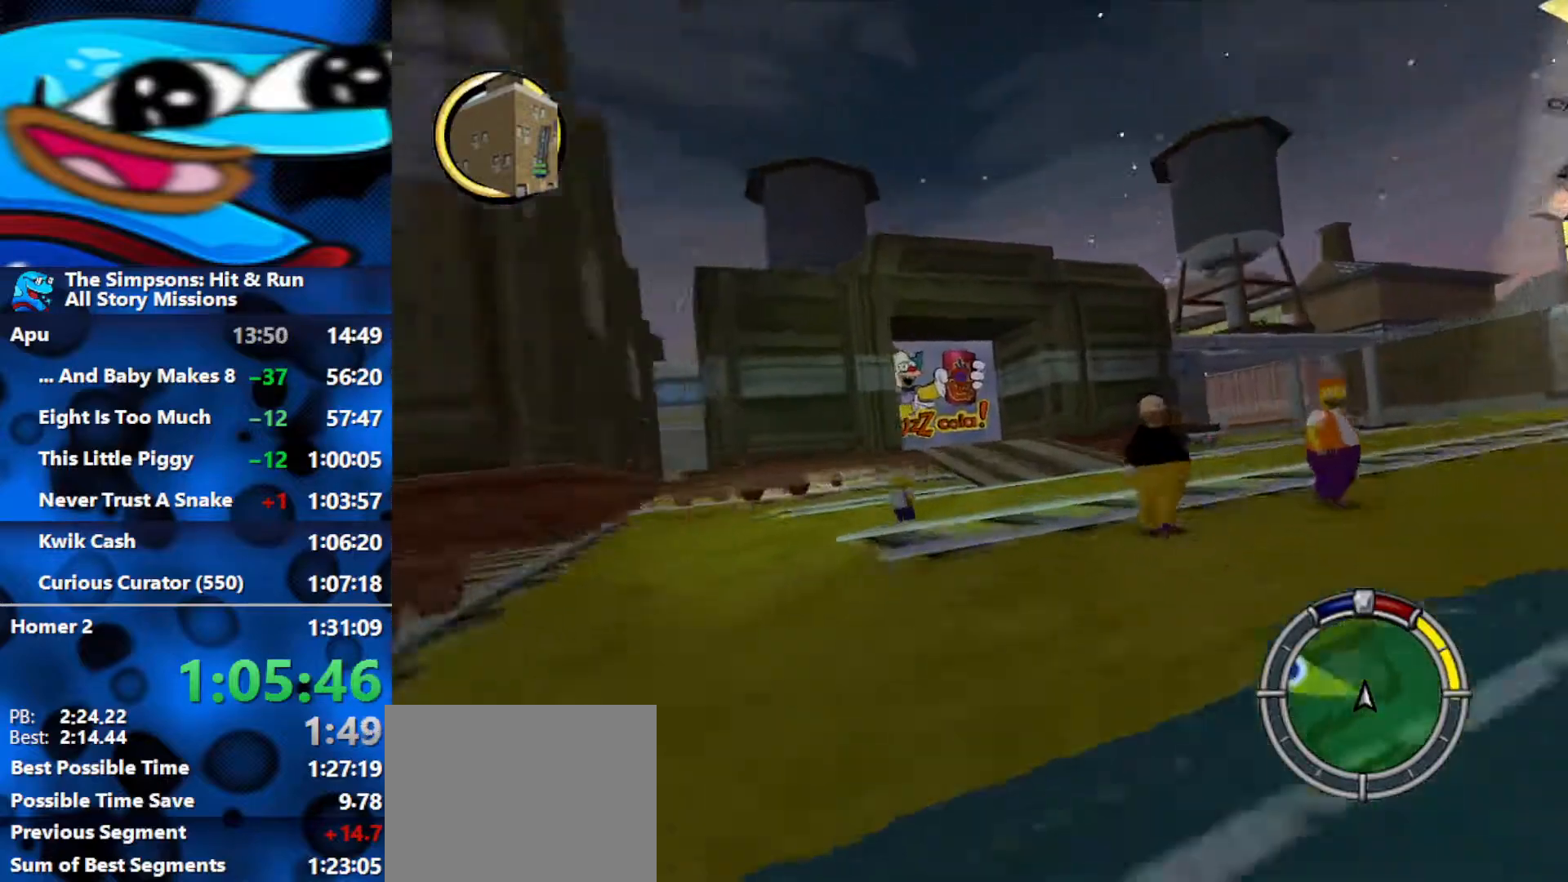
{"buttons": ["R2"], "left_stick": "left", "right_stick": "center", "events": [[233, "R2", "up"], [400, "R2", "down"]]}
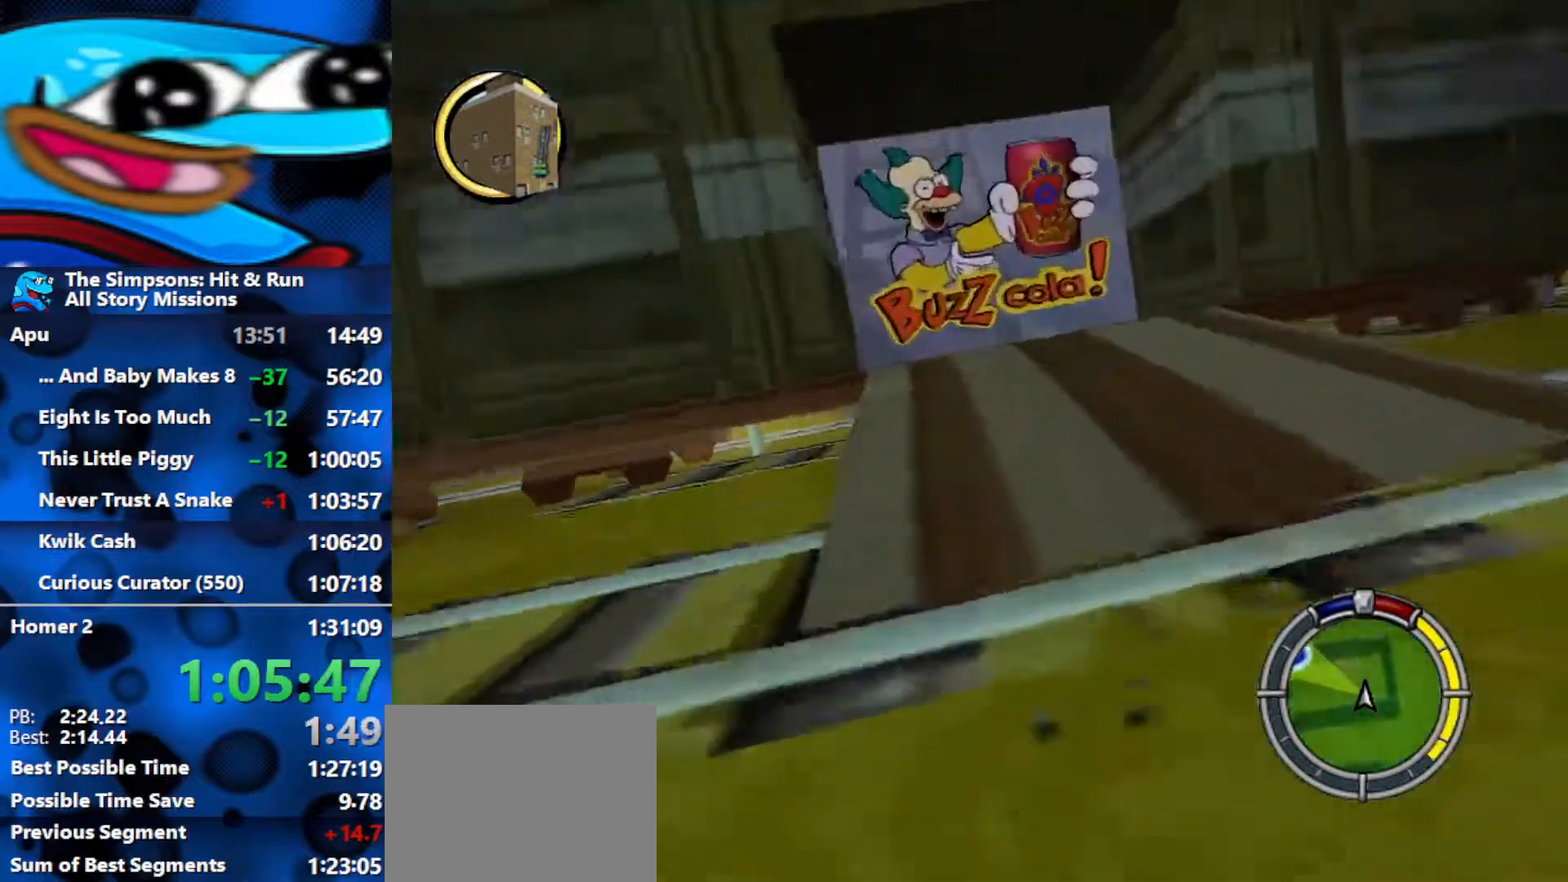
{"buttons": ["R2"], "left_stick": "right", "right_stick": "center", "events": [[50, "R2", "up"], [117, "R2", "down"], [200, "left_stick", "center"], [317, "left_stick", "right"]]}
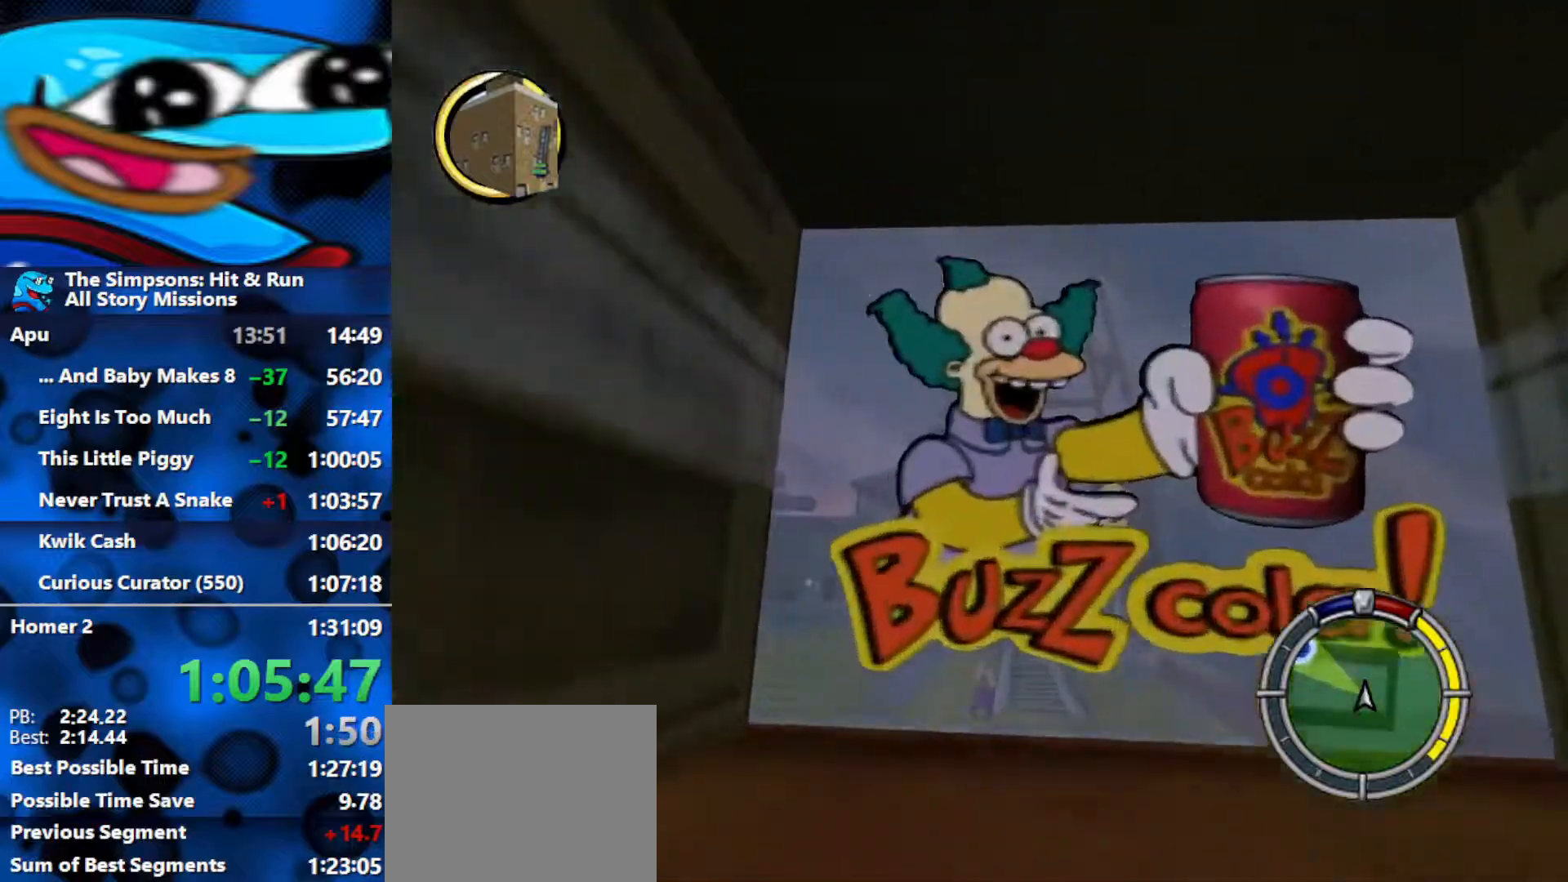
{"buttons": ["R2"], "left_stick": "left", "right_stick": "center", "events": [[67, "left_stick", "center"], [133, "left_stick", "left"], [333, "left_stick", "center"], [500, "left_stick", "left"]]}
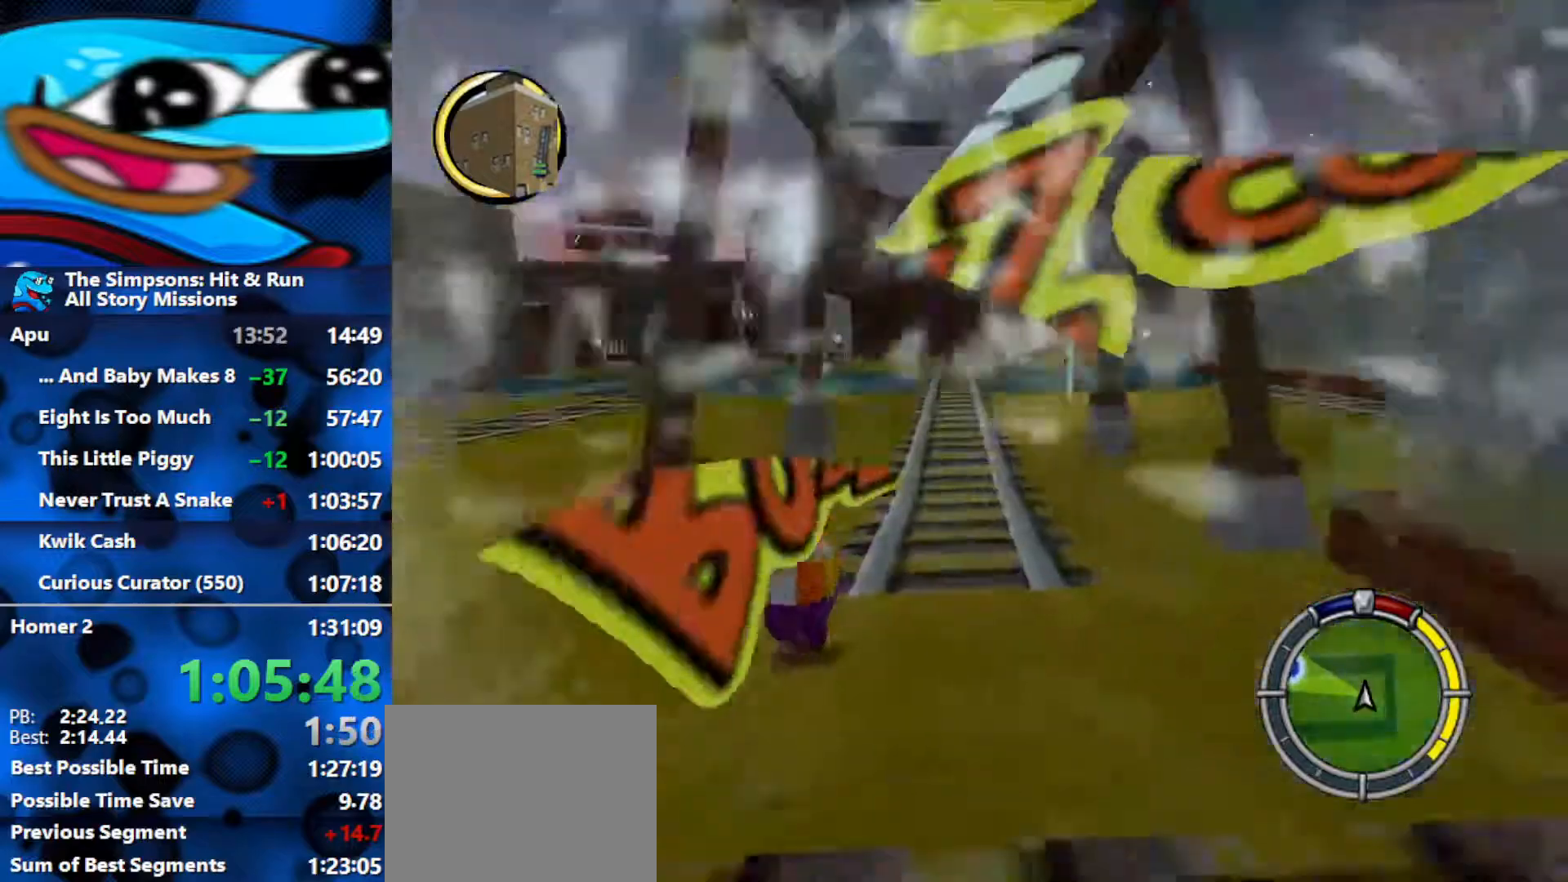
{"buttons": ["R2"], "left_stick": "left", "right_stick": "center", "events": [[267, "left_stick", "center"], [317, "left_stick", "left"]]}
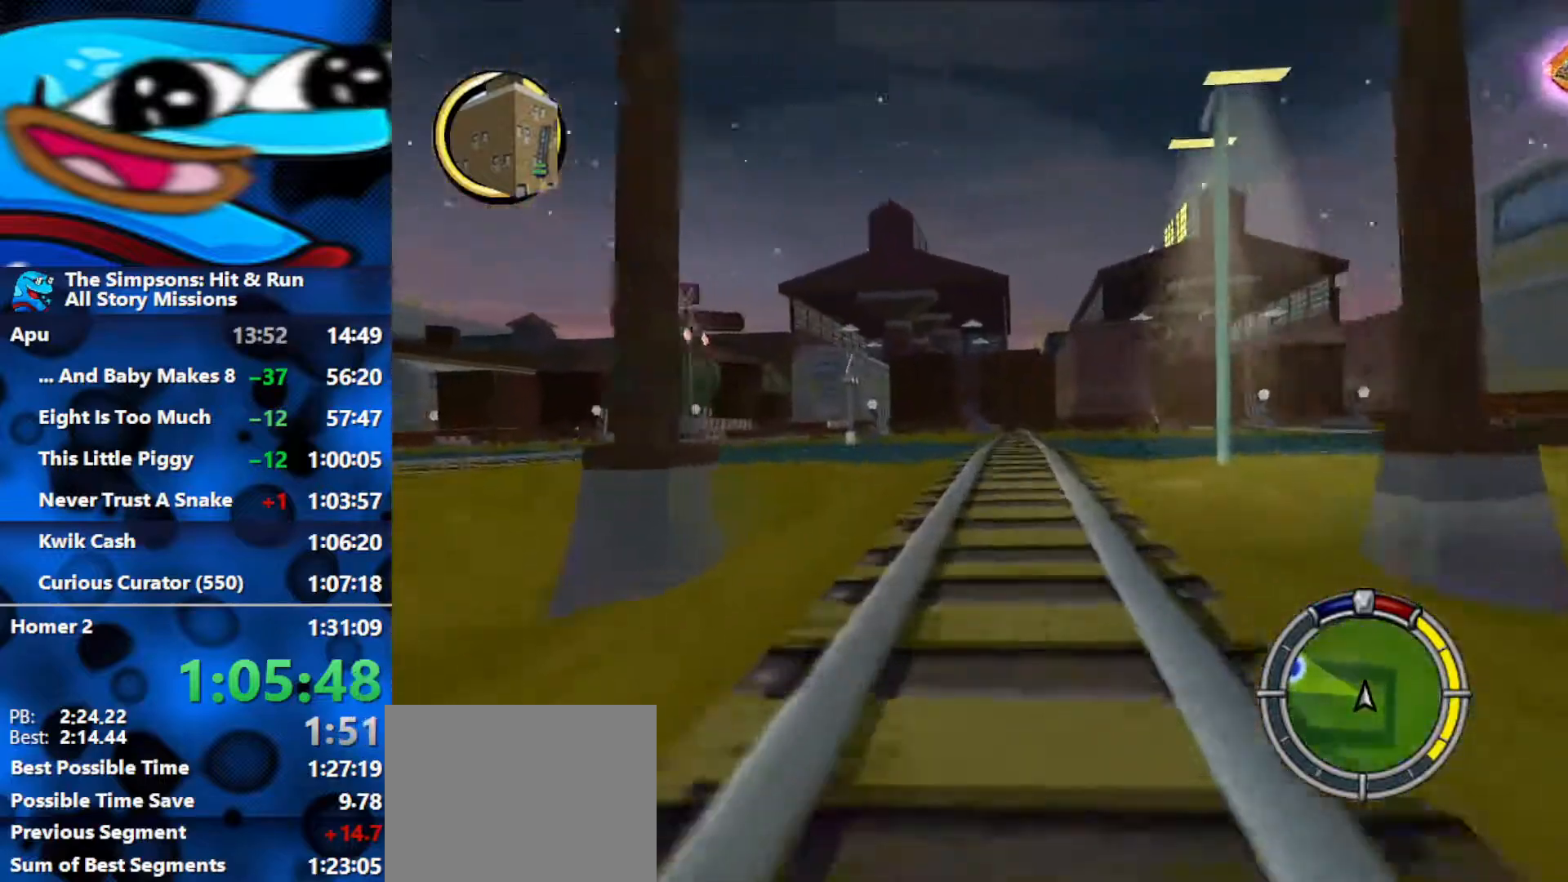
{"buttons": [], "left_stick": "left", "right_stick": "center", "events": [[450, "R2", "up"]]}
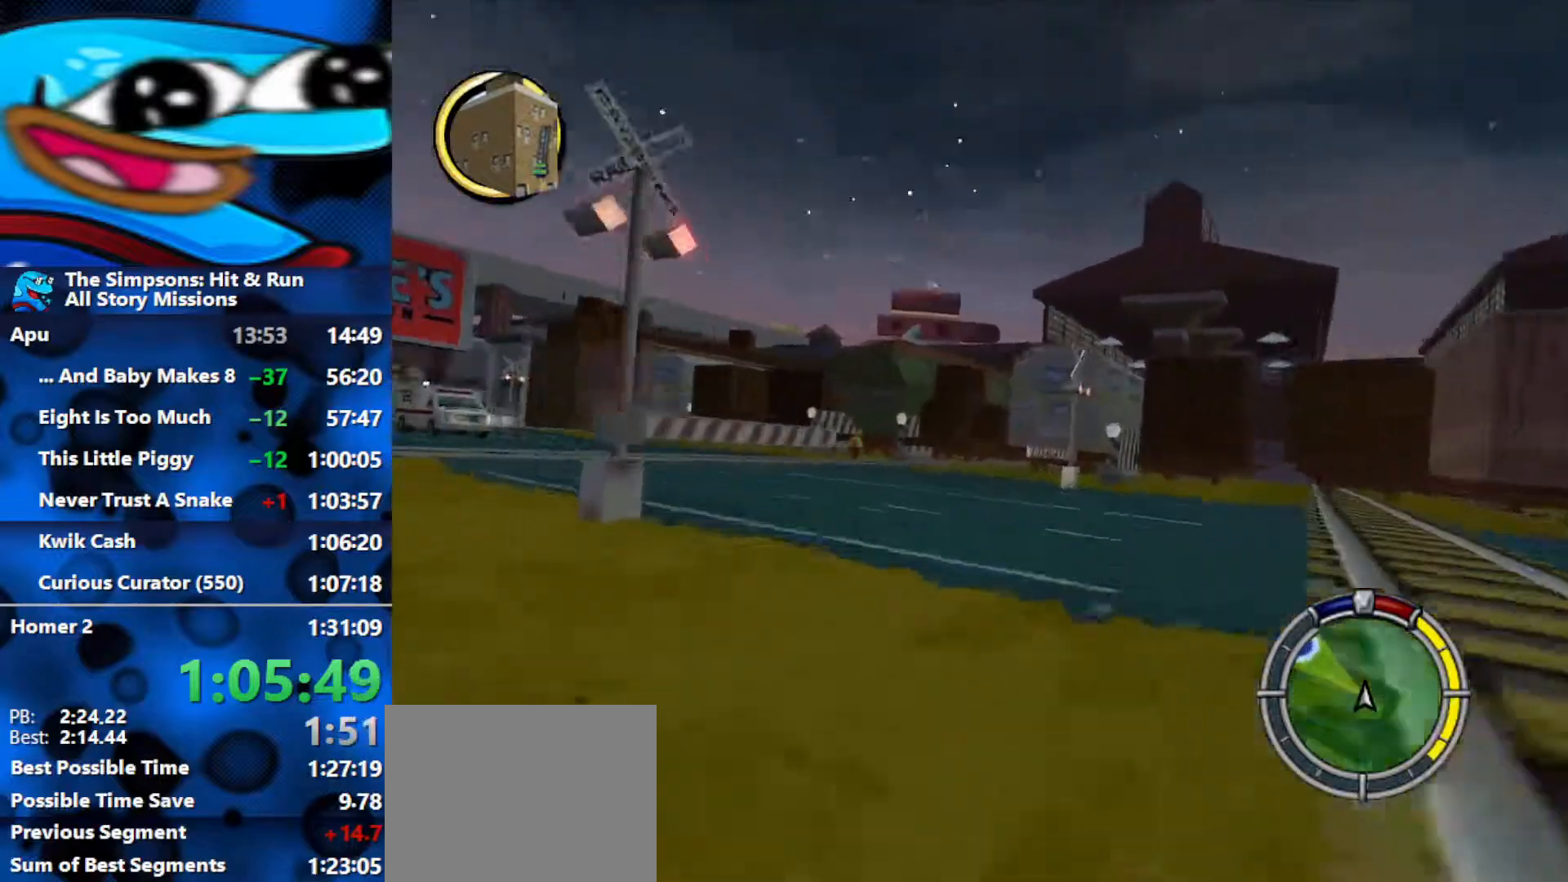
{"buttons": ["R2"], "left_stick": "left", "right_stick": "center", "events": [[17, "R2", "down"]]}
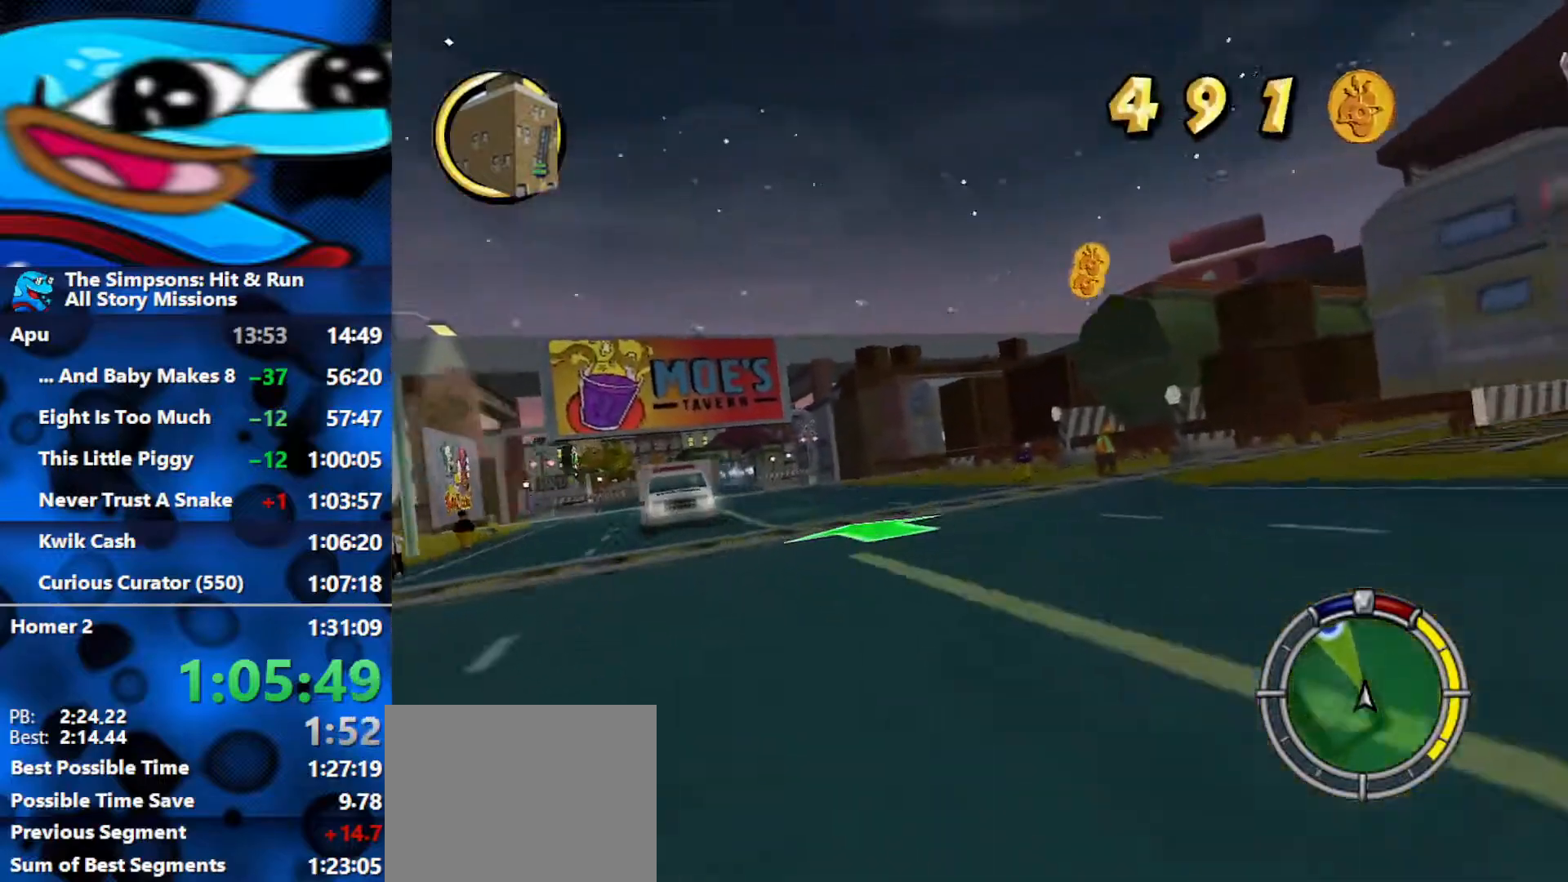
{"buttons": ["R2"], "left_stick": "center", "right_stick": "center", "events": [[500, "left_stick", "center"]]}
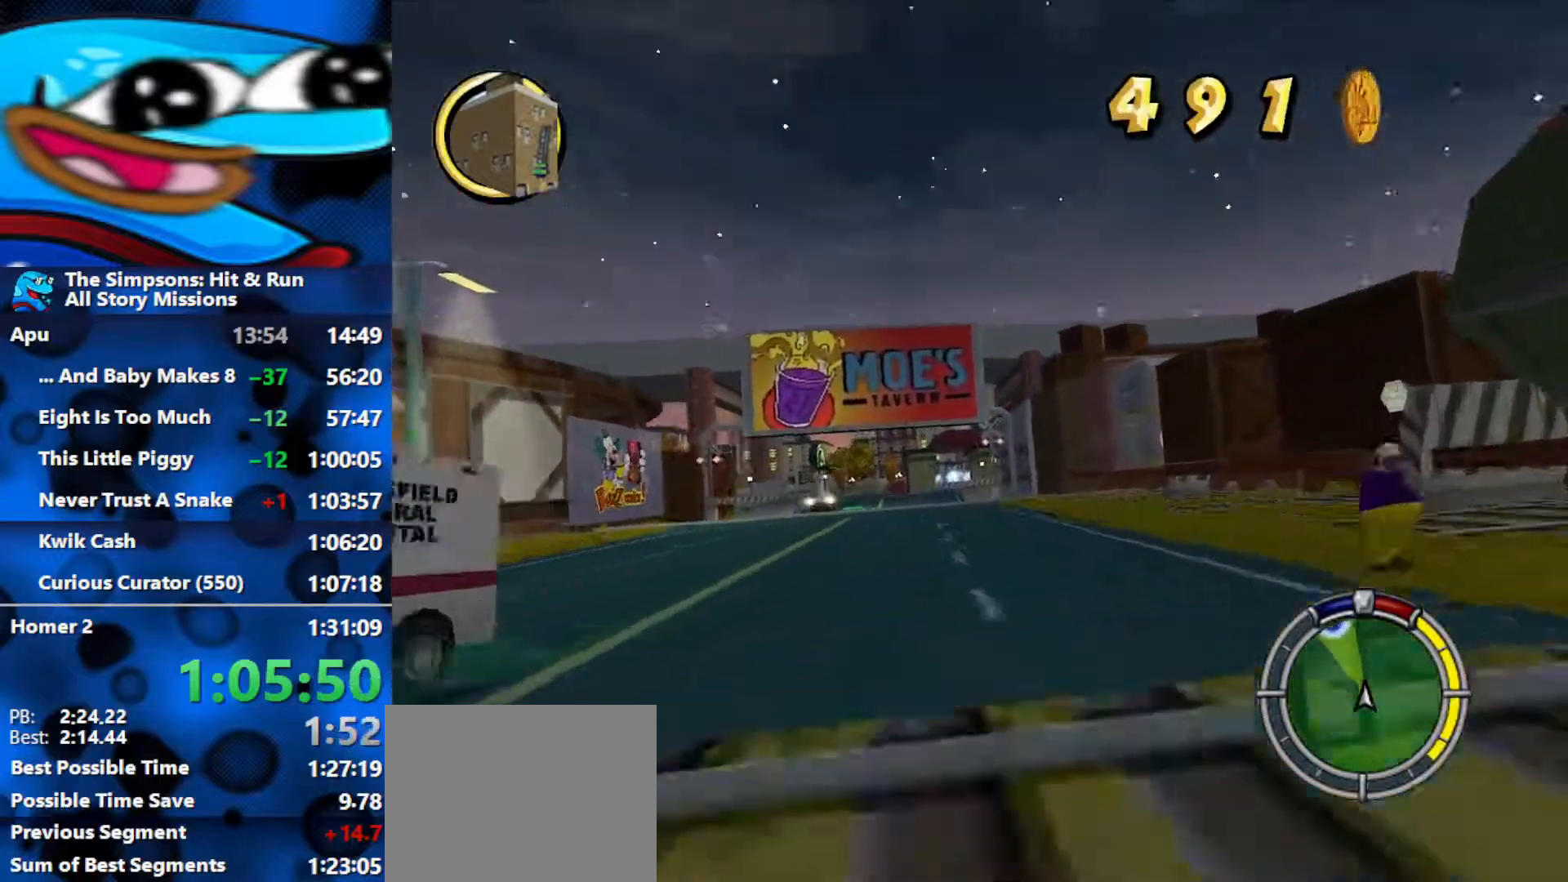
{"buttons": ["R2"], "left_stick": "left", "right_stick": "center", "events": [[117, "left_stick", "left"], [267, "left_stick", "center"], [400, "left_stick", "left"]]}
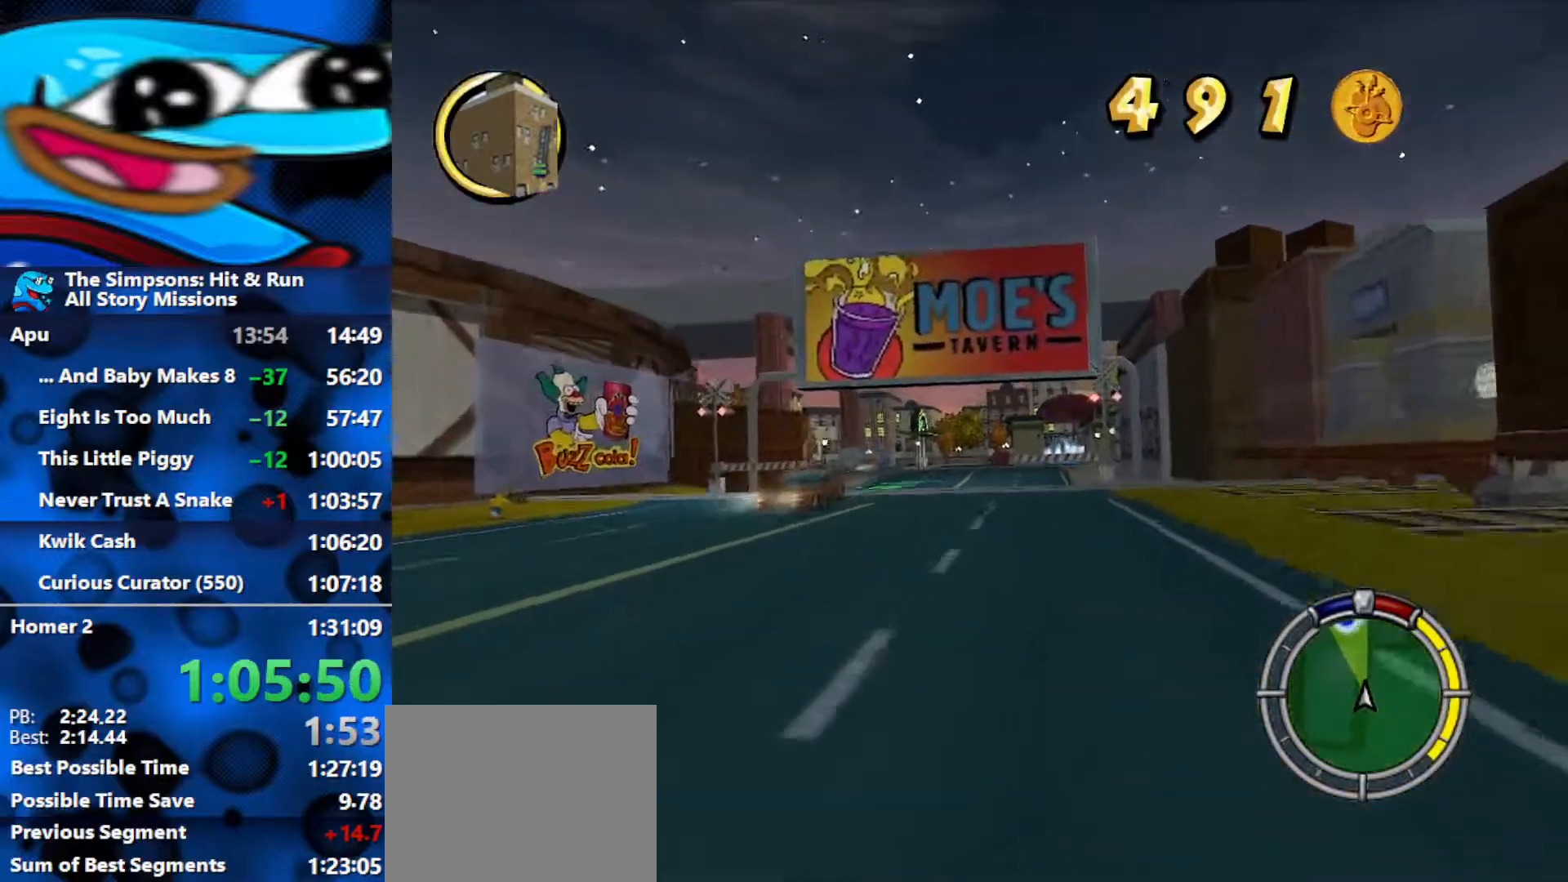
{"buttons": ["R2"], "left_stick": "center", "right_stick": "center", "events": [[33, "left_stick", "center"]]}
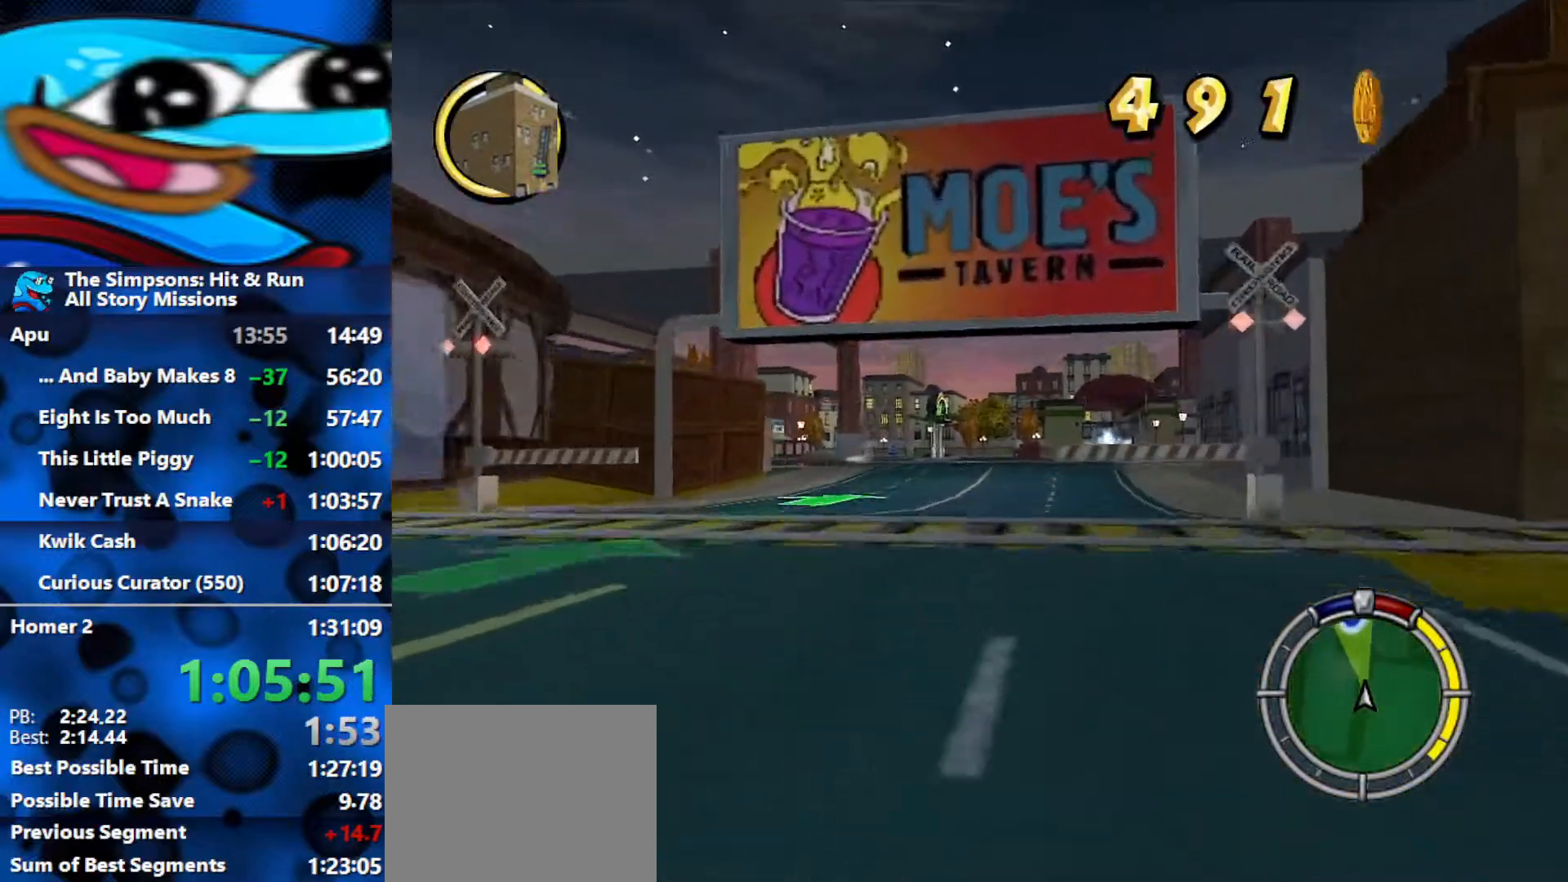
{"buttons": ["R2"], "left_stick": "center", "right_stick": "center", "events": []}
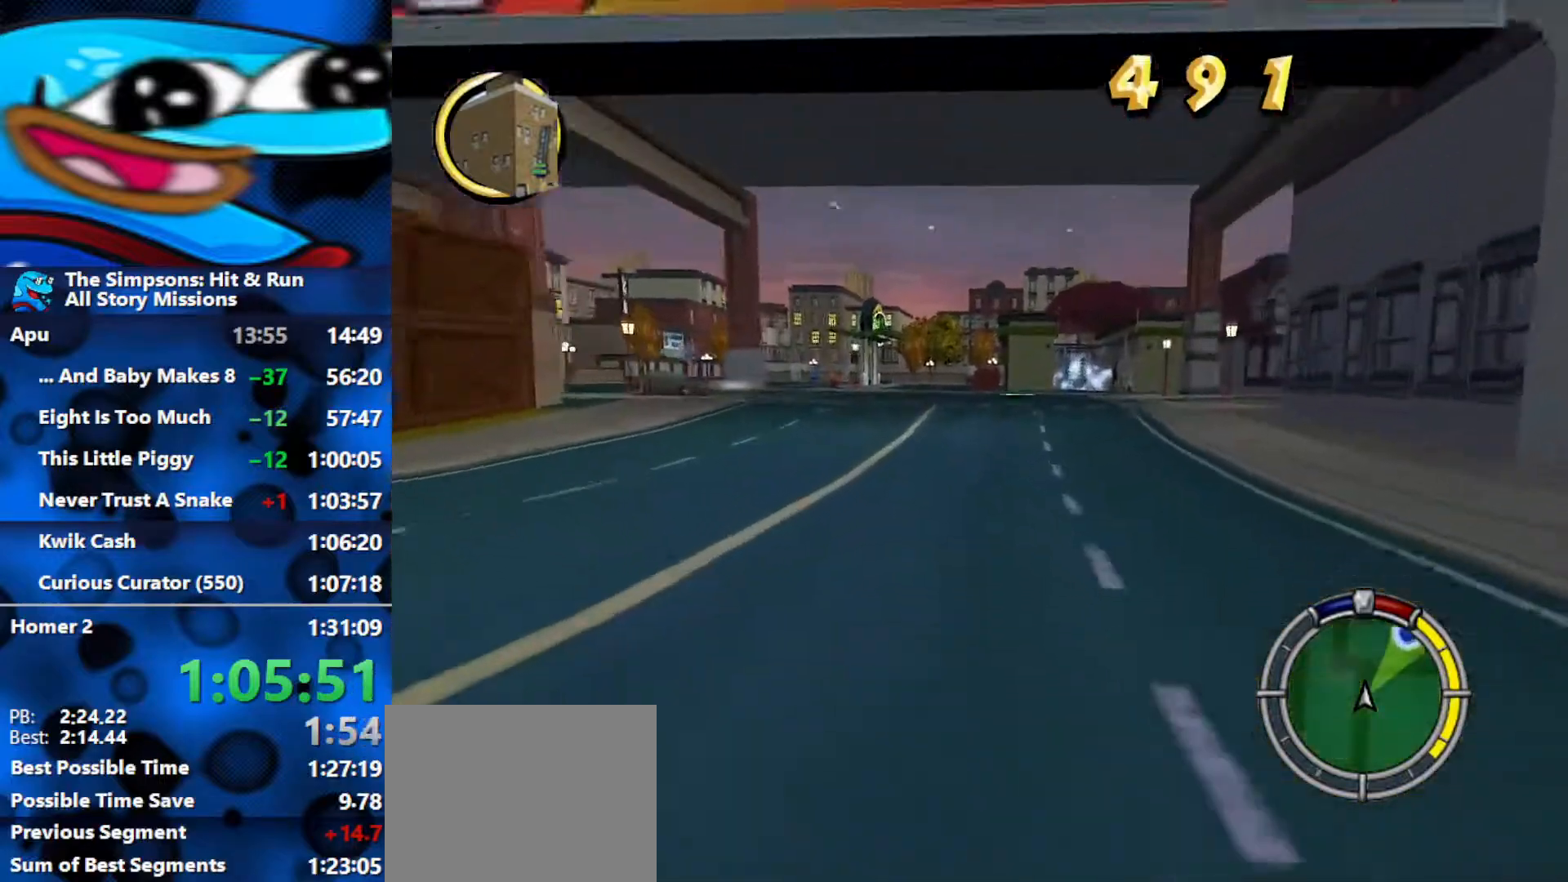
{"buttons": ["R2"], "left_stick": "right", "right_stick": "center", "events": [[33, "left_stick", "right"]]}
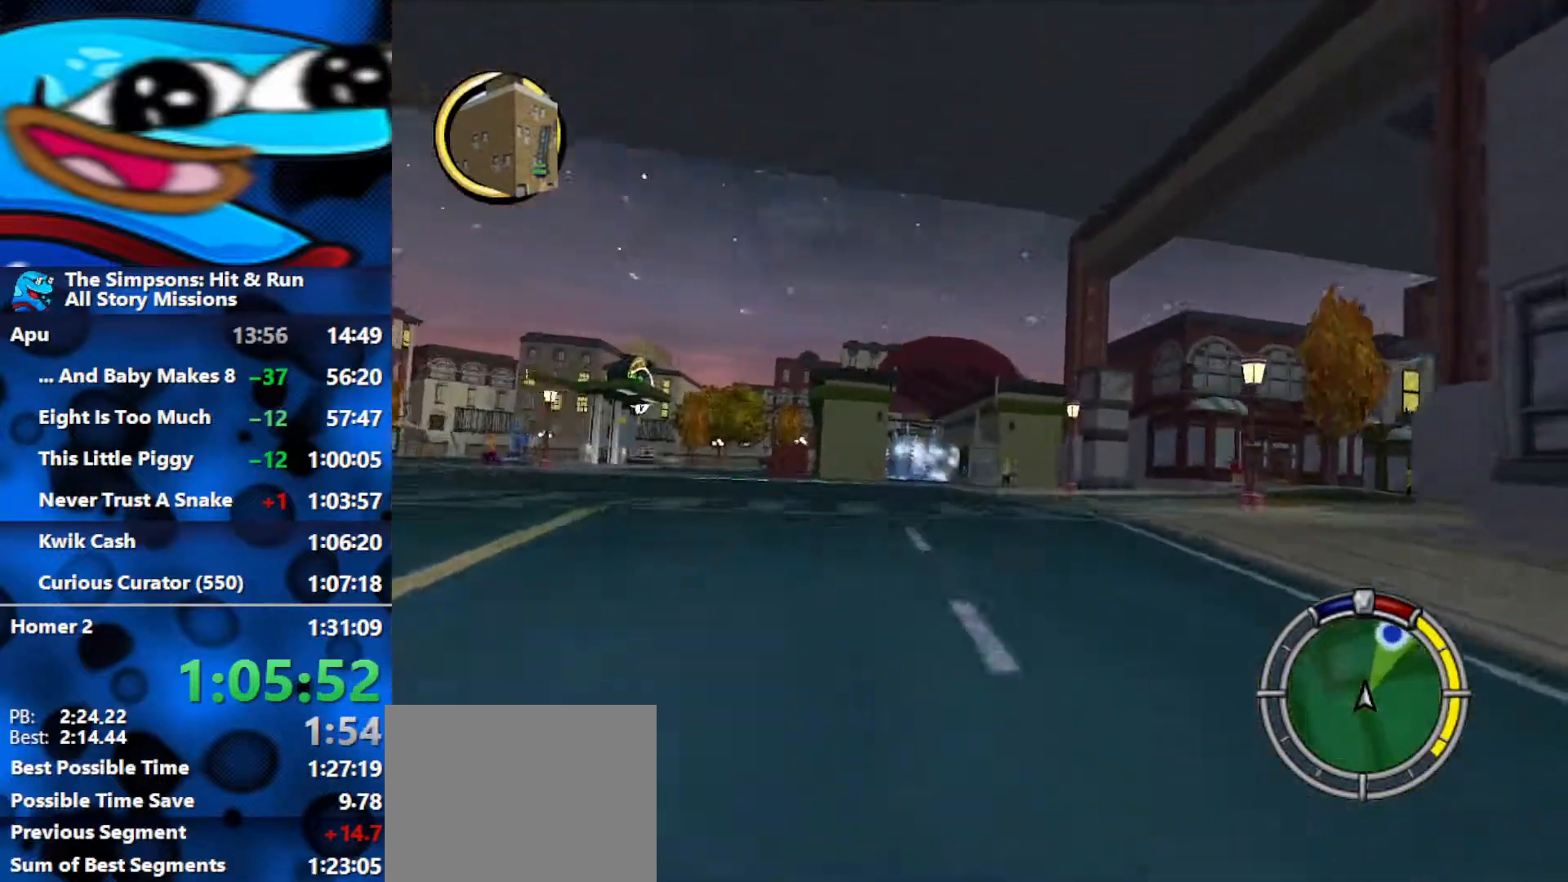
{"buttons": ["R2"], "left_stick": "center", "right_stick": "center", "events": [[33, "R2", "up"], [50, "L2", "down"], [67, "R1", "down"], [267, "L2", "up"], [333, "R2", "down"], [433, "R1", "up"], [433, "left_stick", "center"]]}
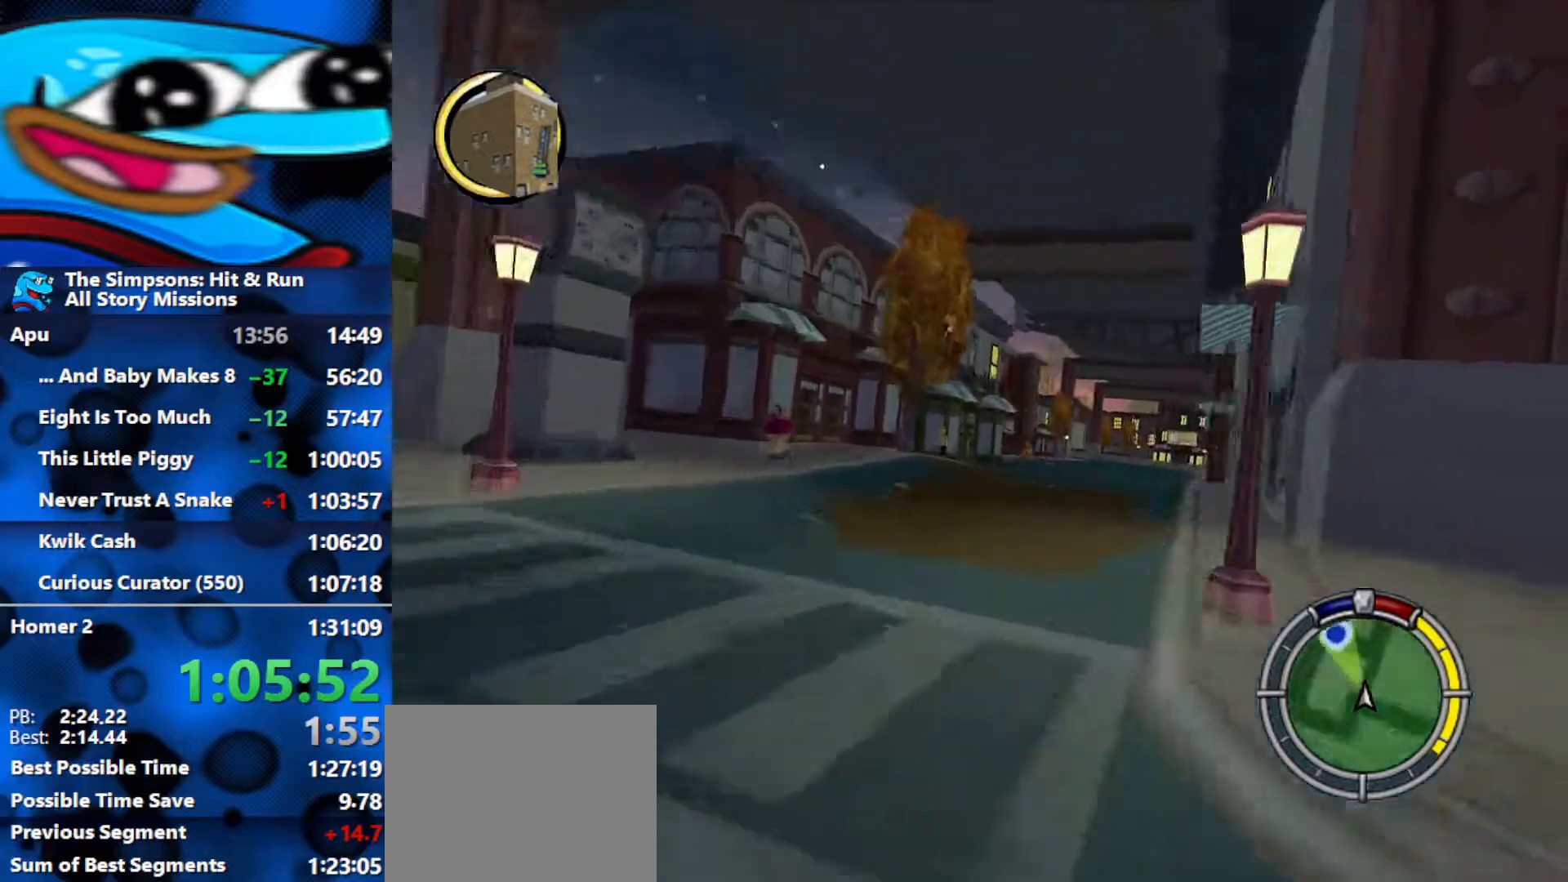
{"buttons": ["R2"], "left_stick": "right", "right_stick": "center", "events": [[100, "left_stick", "left"], [283, "left_stick", "center"], [400, "left_stick", "right"]]}
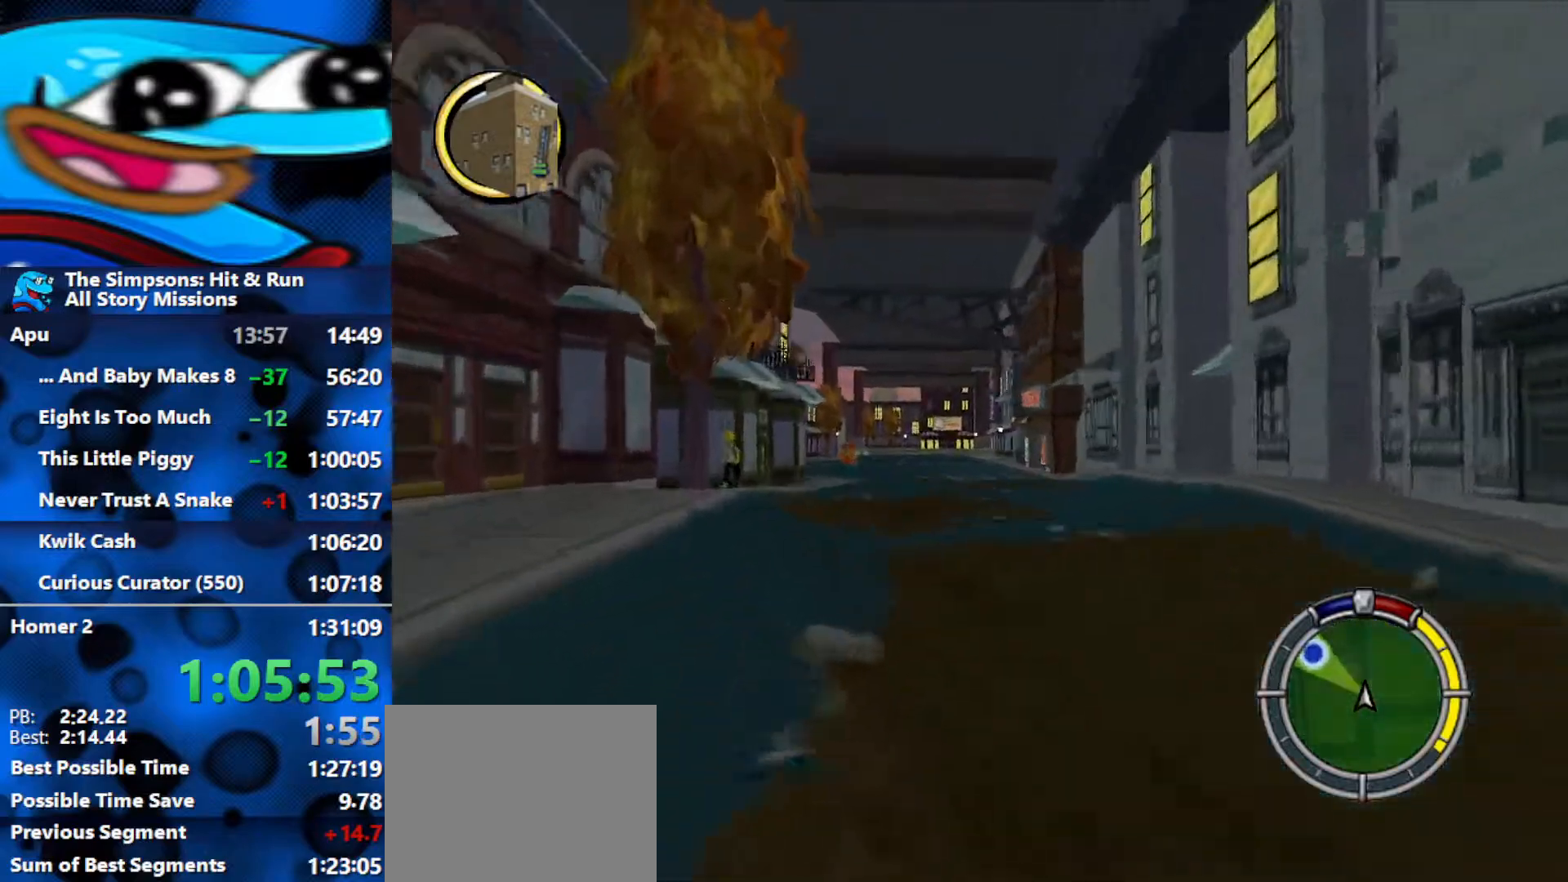
{"buttons": [], "left_stick": "right", "right_stick": "center", "events": [[450, "R2", "up"]]}
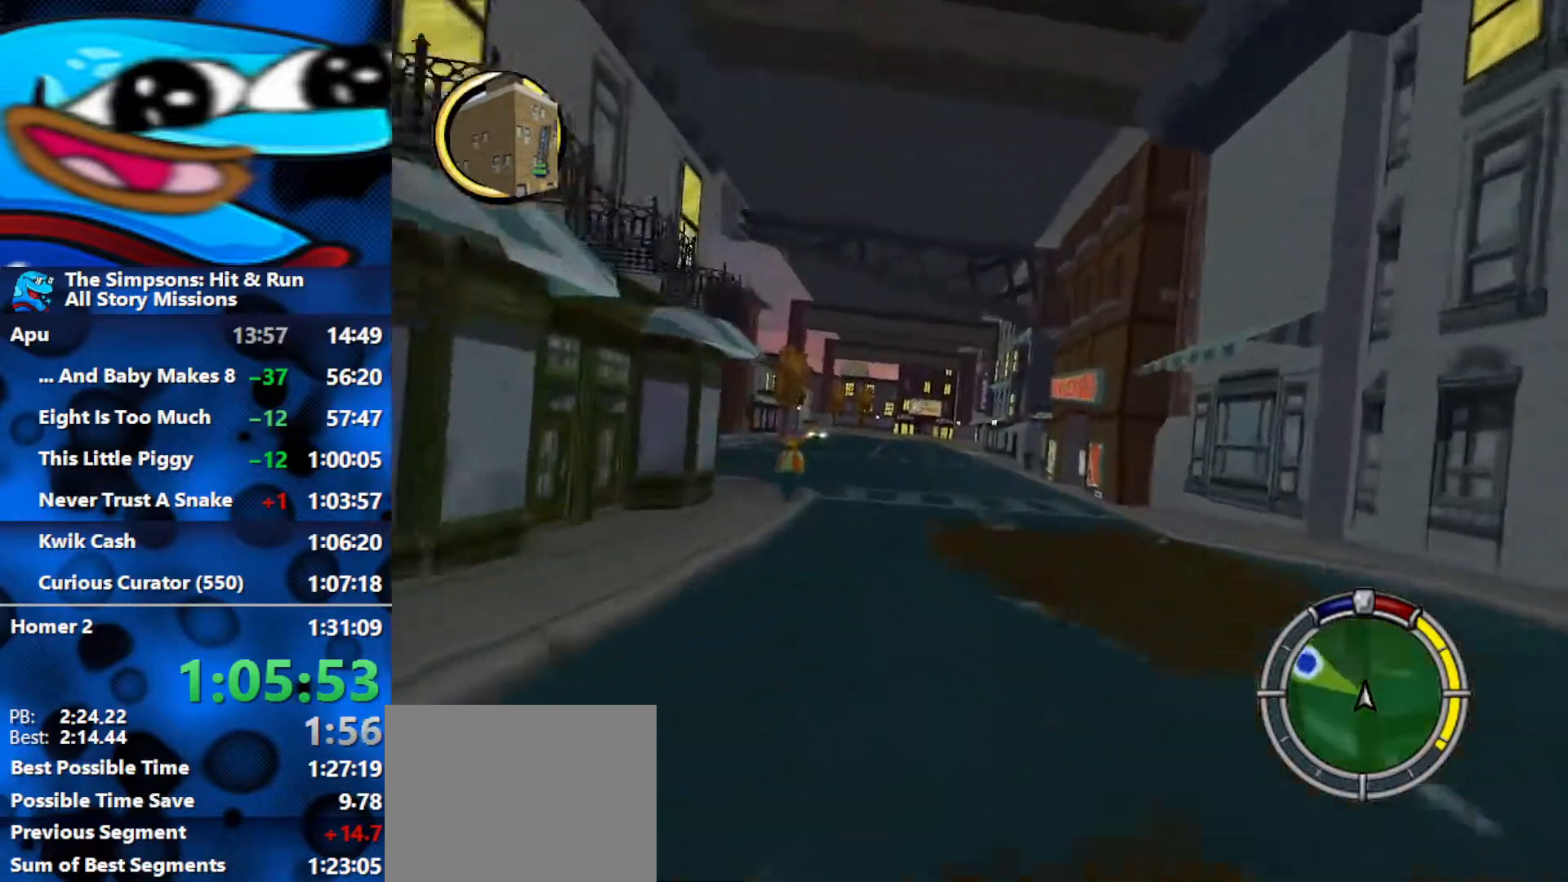
{"buttons": ["R2"], "left_stick": "center", "right_stick": "center", "events": [[83, "R2", "down"], [433, "left_stick", "center"]]}
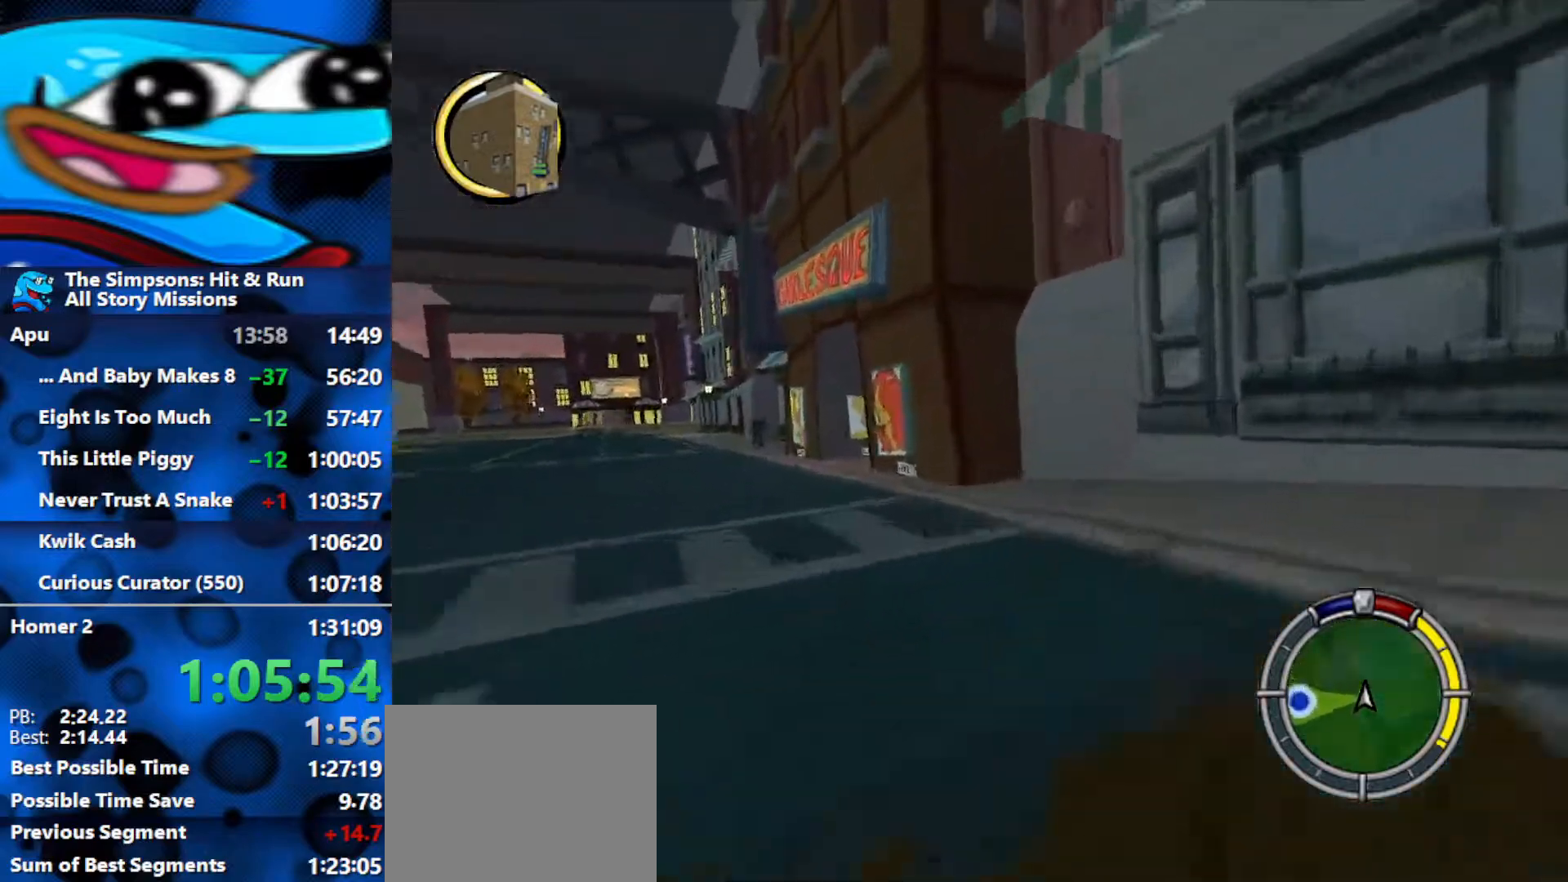
{"buttons": ["R2"], "left_stick": "center", "right_stick": "center", "events": [[133, "SELECT", "down"], [367, "SELECT", "up"]]}
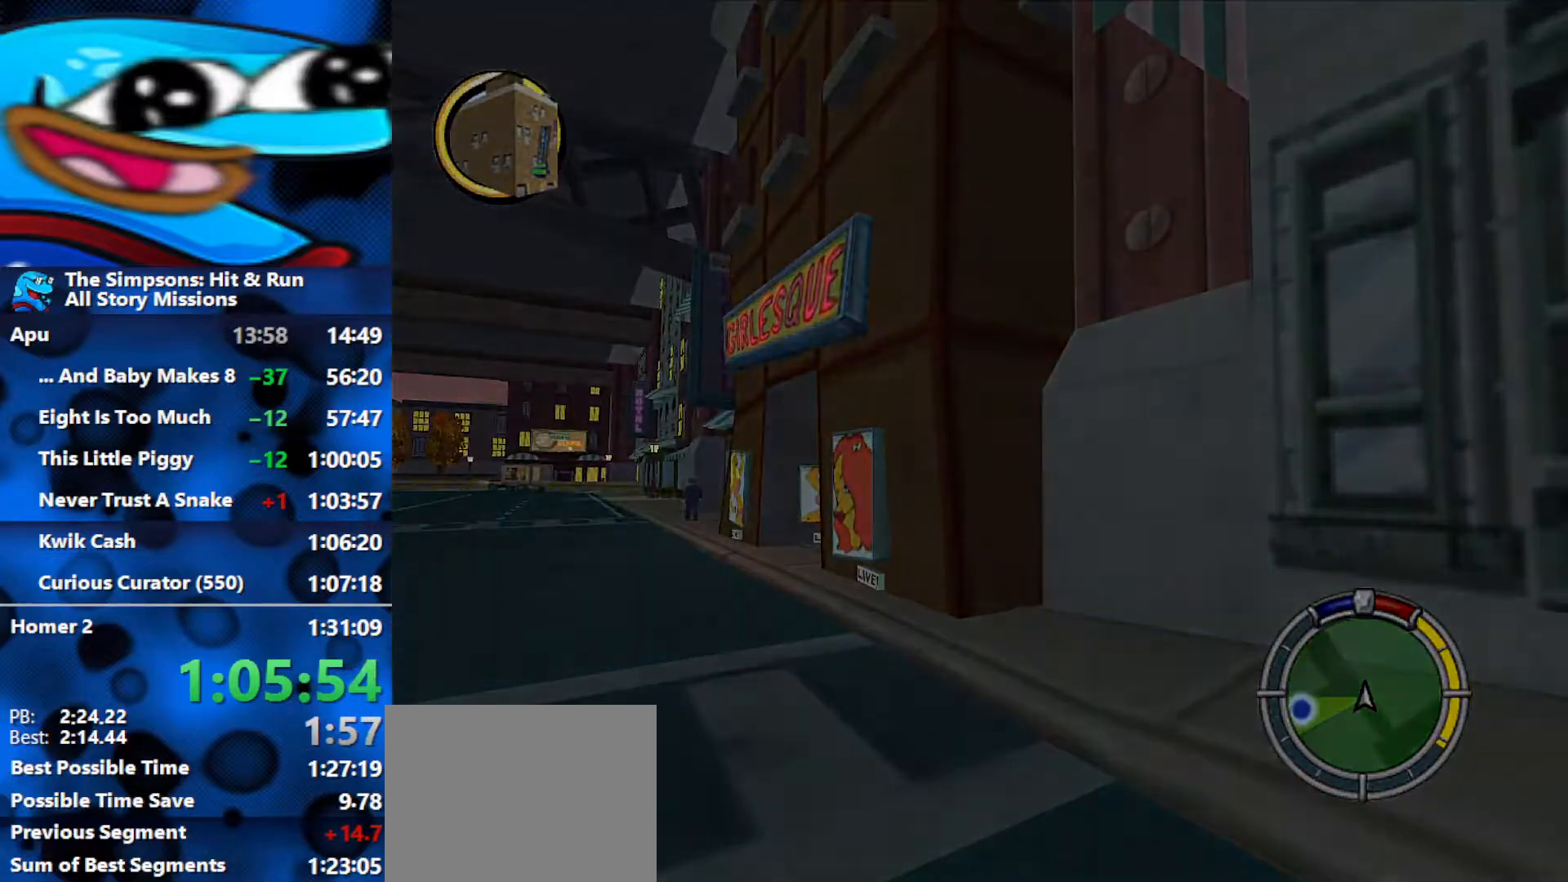
{"buttons": ["R1", "R2"], "left_stick": "center", "right_stick": "center", "events": [[267, "R1", "down"]]}
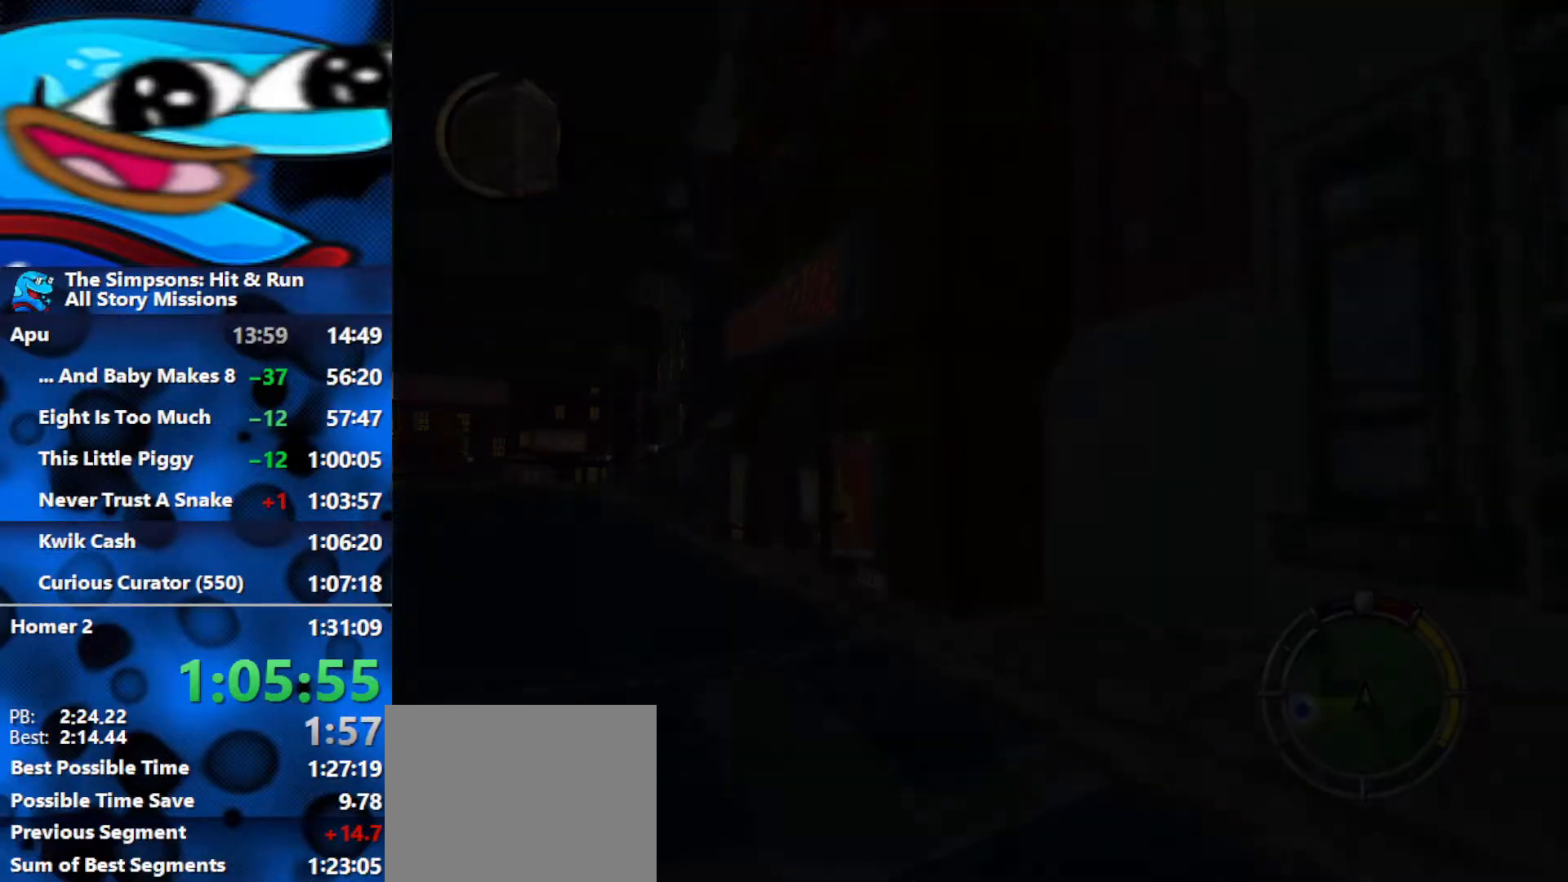
{"buttons": ["R2"], "left_stick": "center", "right_stick": "center", "events": [[333, "R1", "up"]]}